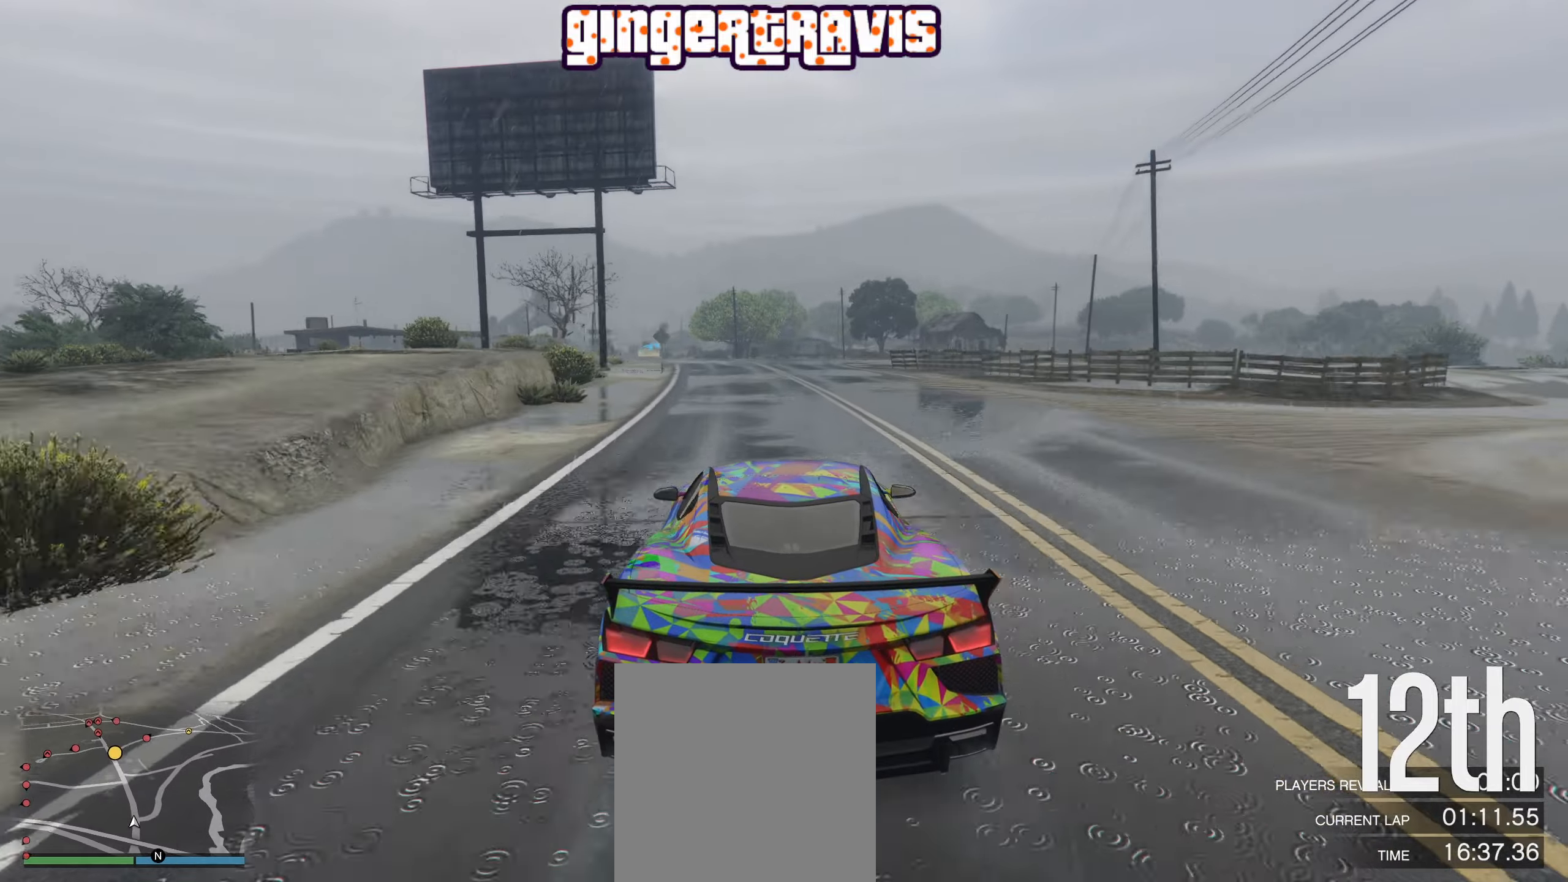
Gameplay with a controller (Xbox layout); each line is a JSON object with the inputs held at the frame after it. "events" lists button and stick changes between this image and that frame as [ms after this image, input, new state], when the widget could be followed in between.
{"buttons": ["R2"], "left_stick": "left", "right_stick": "center", "events": [[166, "left_stick", "left"], [316, "left_stick", "center"], [466, "left_stick", "left"]]}
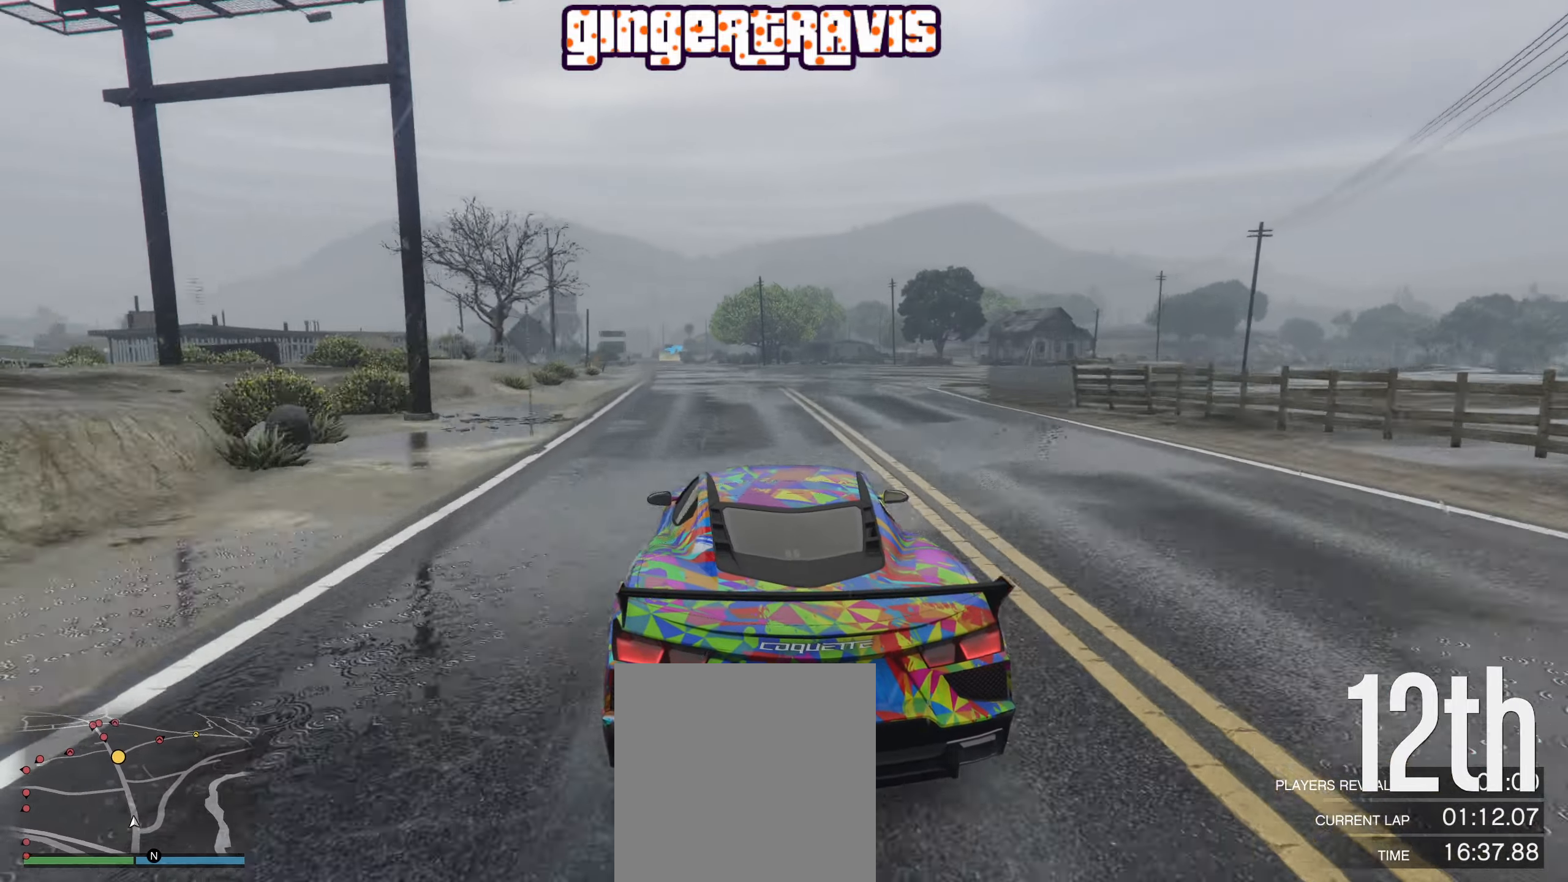
{"buttons": ["L2", "R2"], "left_stick": "center", "right_stick": "center", "events": [[83, "left_stick", "center"], [400, "L2", "down"]]}
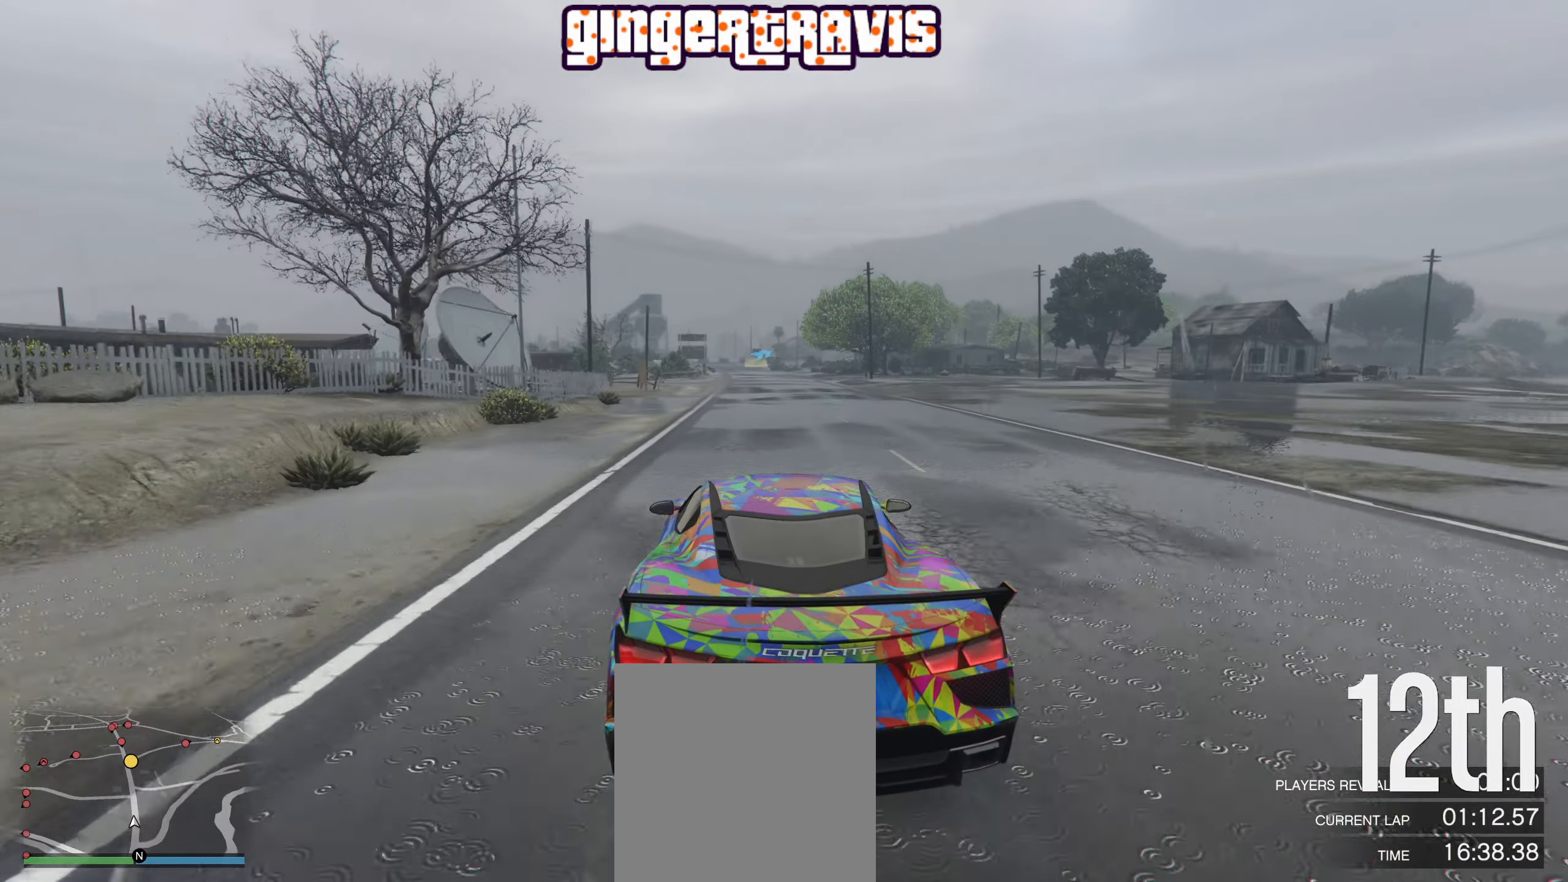
{"buttons": ["R2"], "left_stick": "center", "right_stick": "center", "events": [[100, "L2", "up"]]}
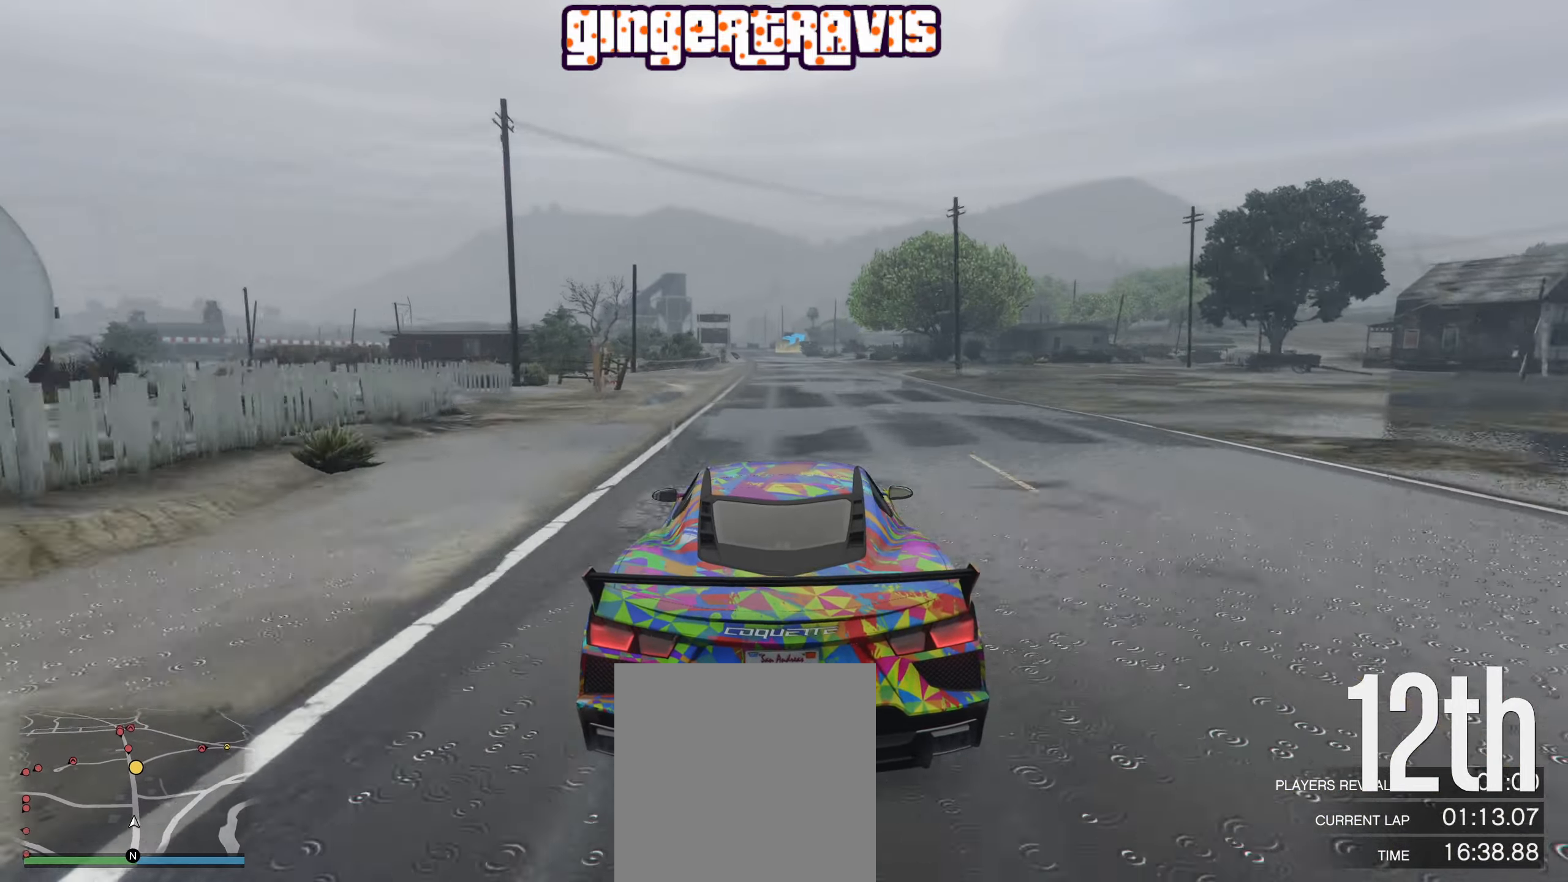
{"buttons": ["R2"], "left_stick": "center", "right_stick": "center", "events": [[350, "left_stick", "left"], [483, "left_stick", "center"]]}
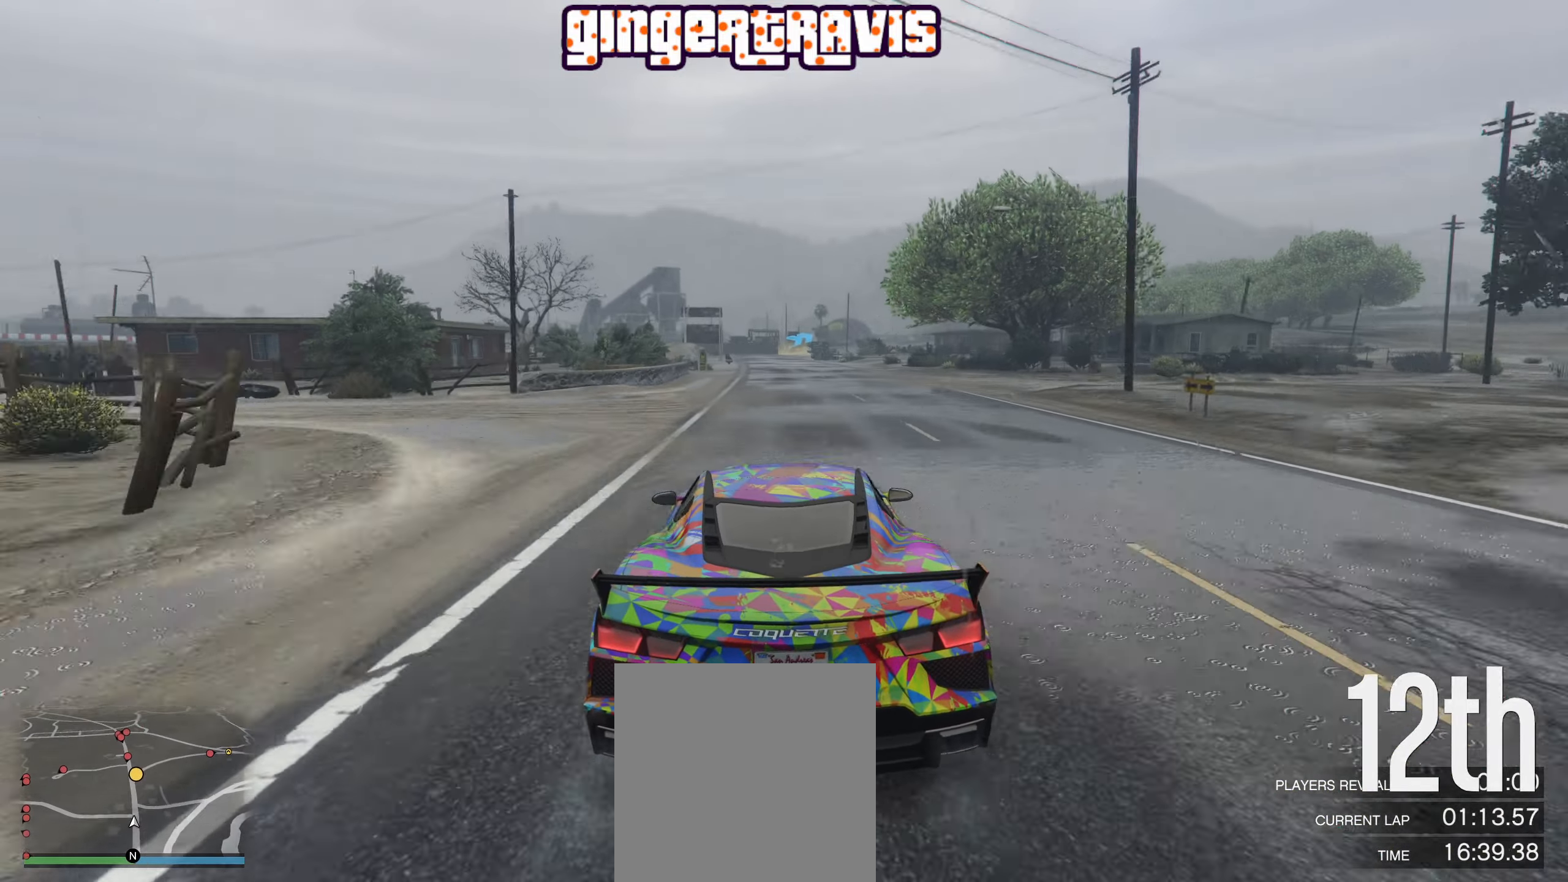
{"buttons": ["R2"], "left_stick": "center", "right_stick": "center", "events": []}
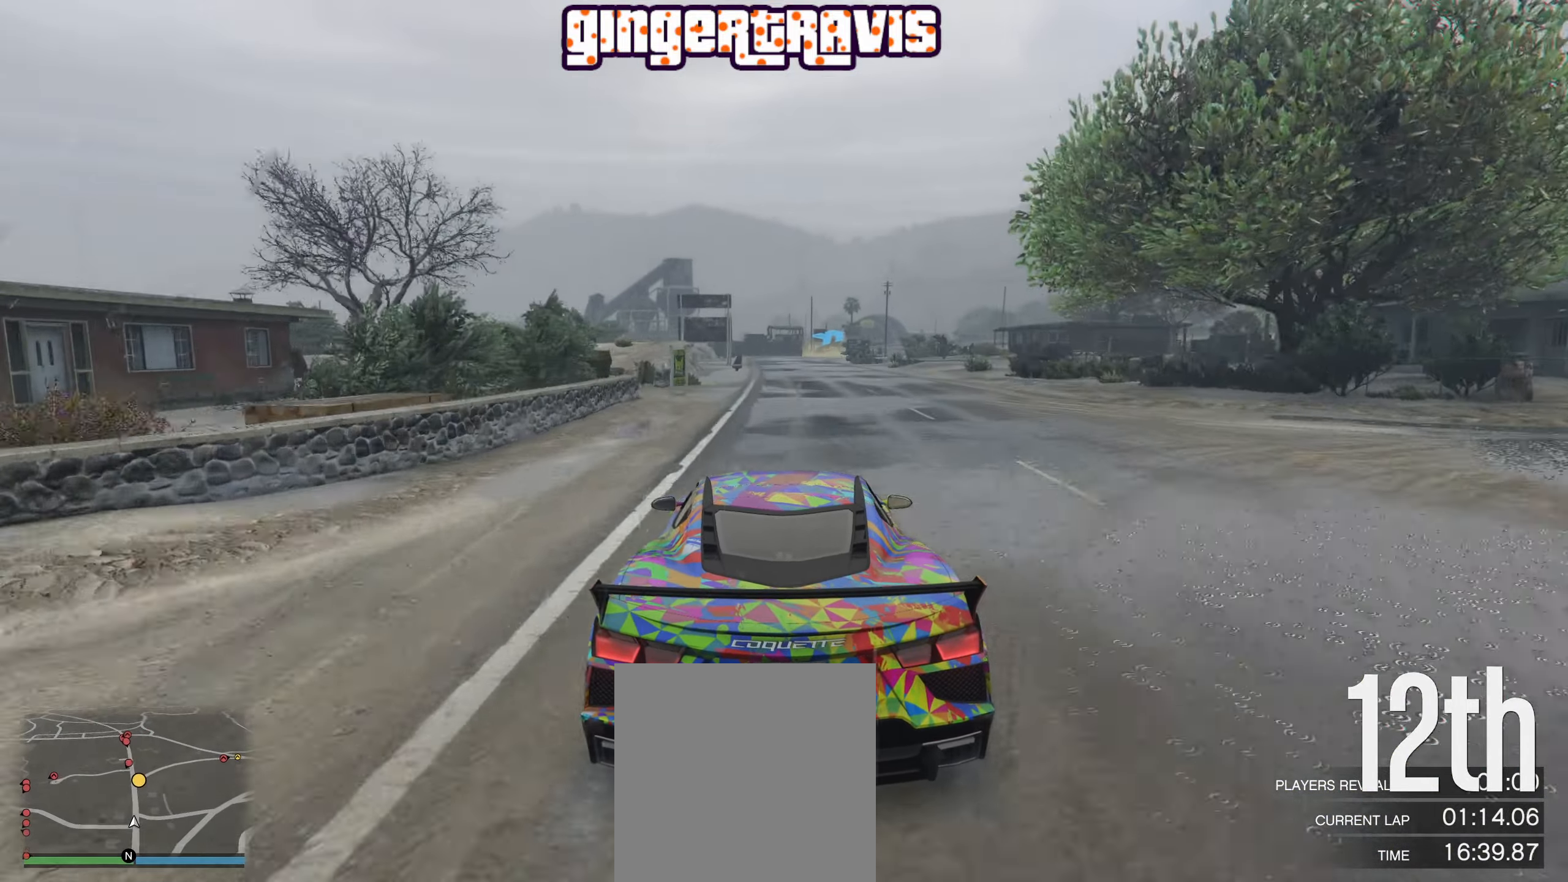
{"buttons": ["R2"], "left_stick": "center", "right_stick": "center", "events": []}
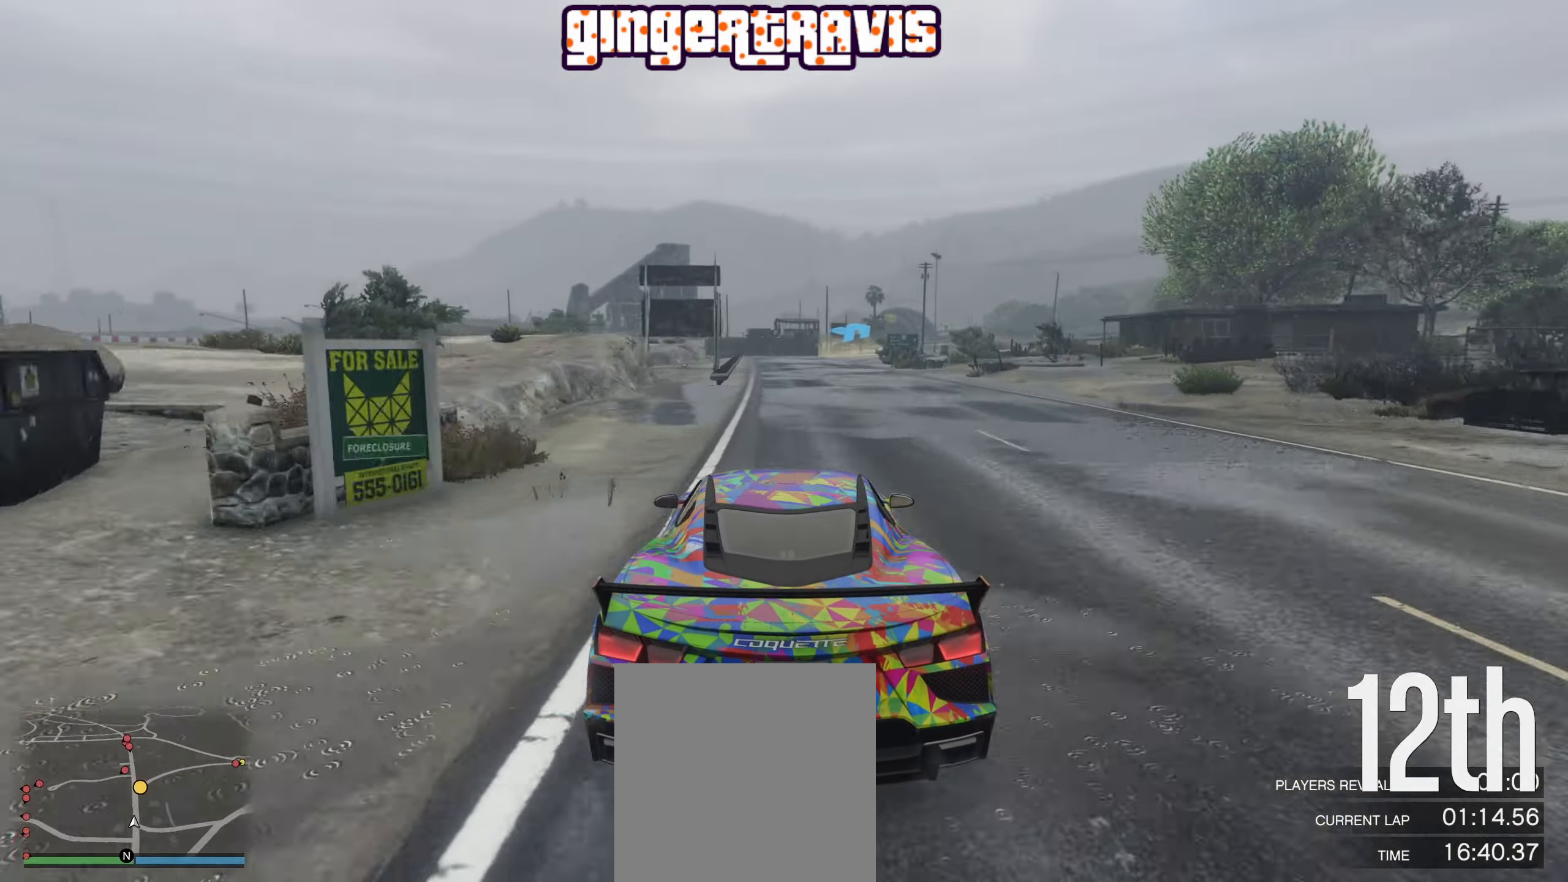
{"buttons": ["R2"], "left_stick": "center", "right_stick": "center", "events": []}
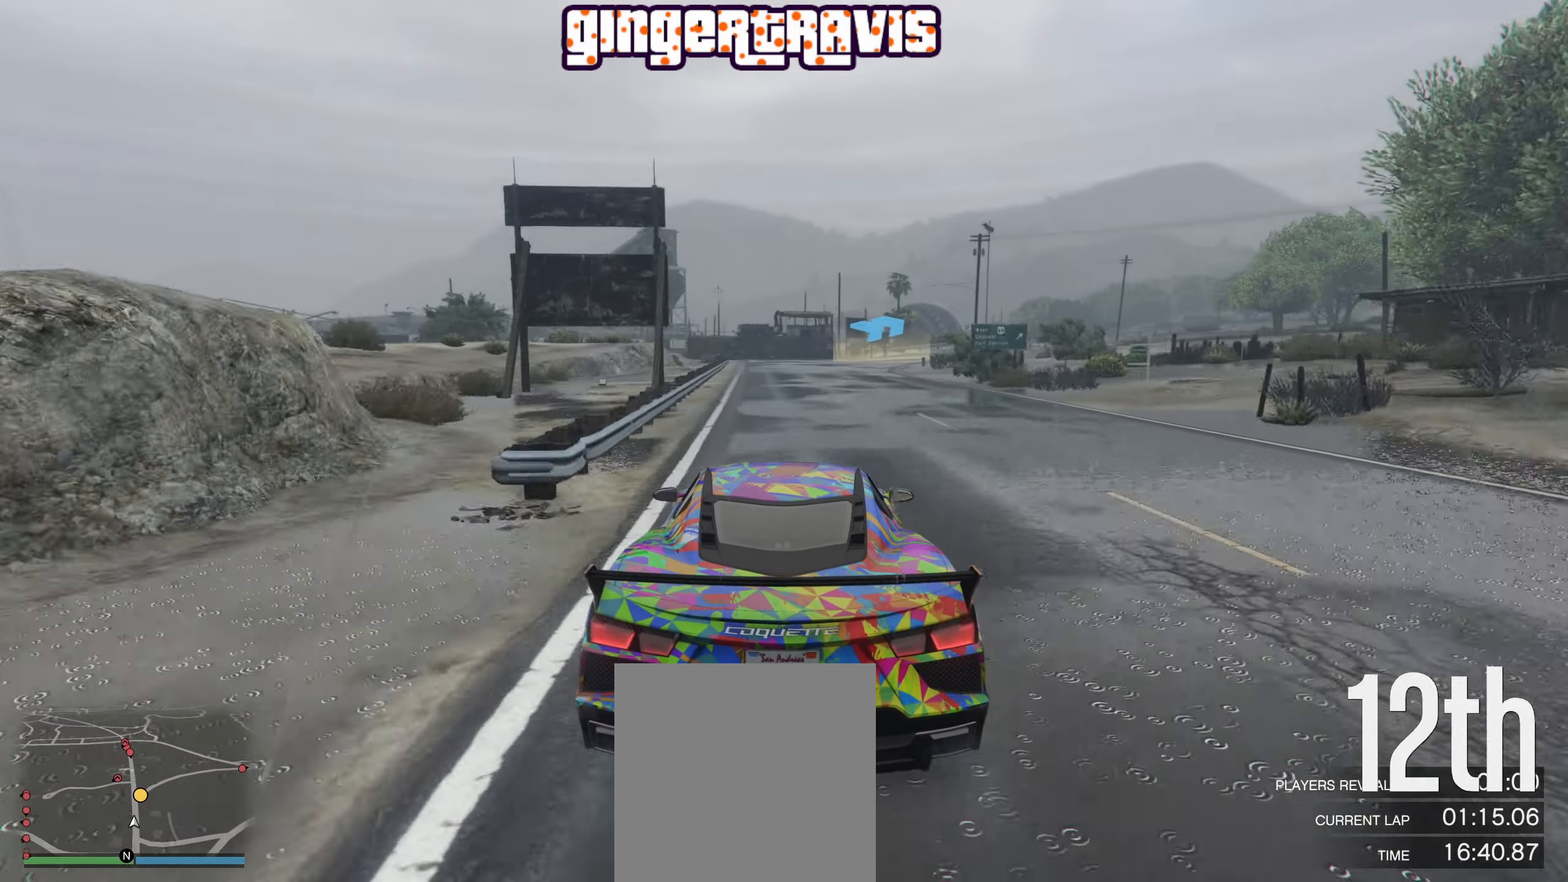
{"buttons": ["R2"], "left_stick": "down-right", "right_stick": "center", "events": [[150, "left_stick", "right"], [333, "left_stick", "center"], [450, "left_stick", "down-right"]]}
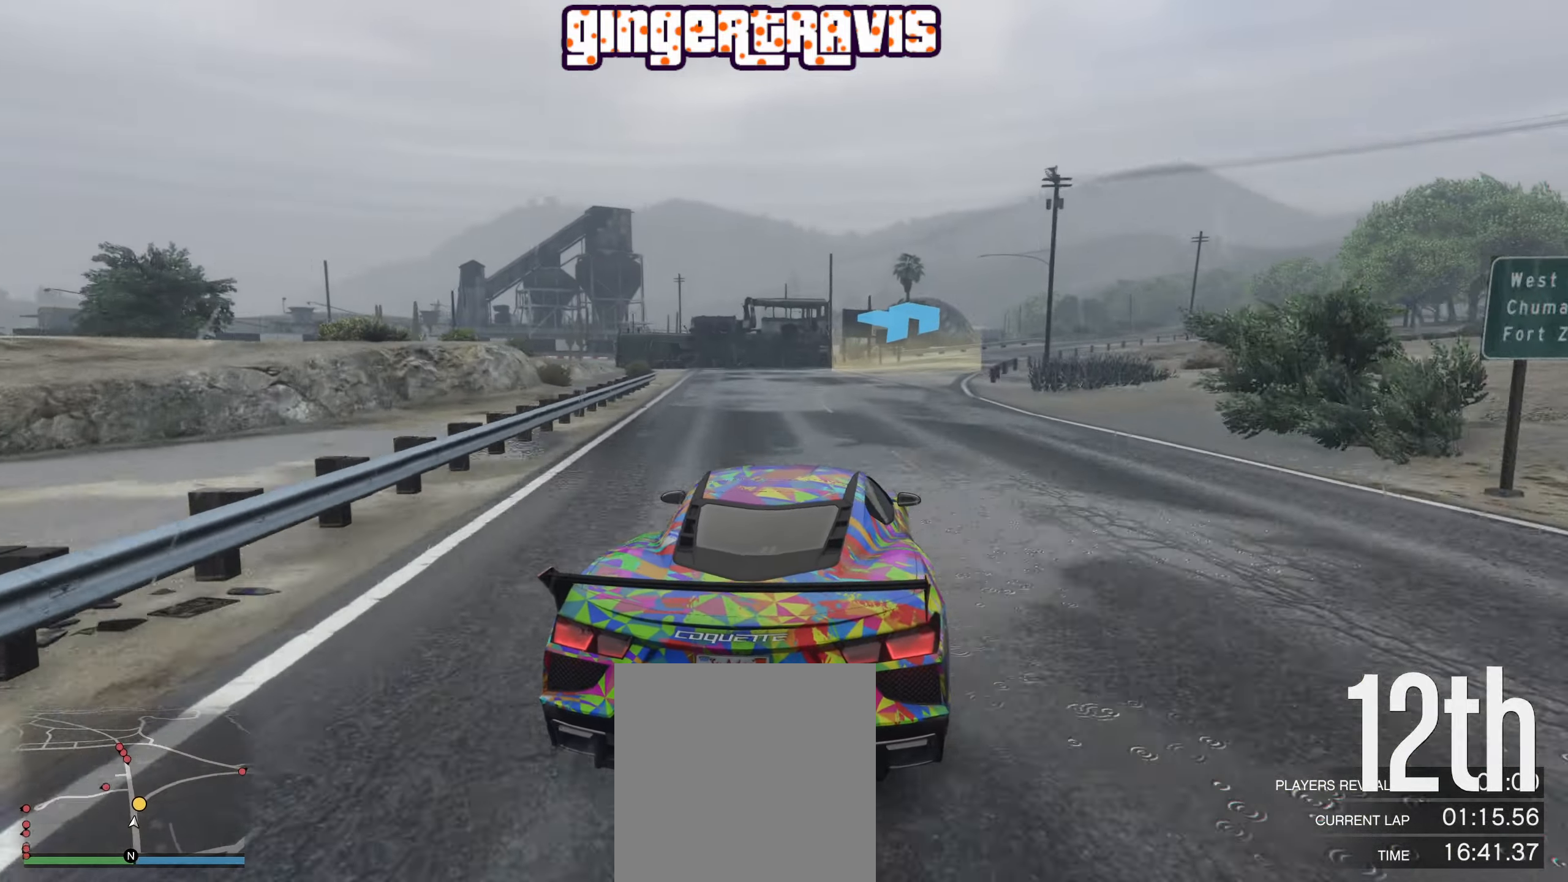
{"buttons": ["R2"], "left_stick": "down-right", "right_stick": "center", "events": [[133, "left_stick", "center"], [216, "left_stick", "down-right"], [383, "R2", "up"], [483, "R2", "down"]]}
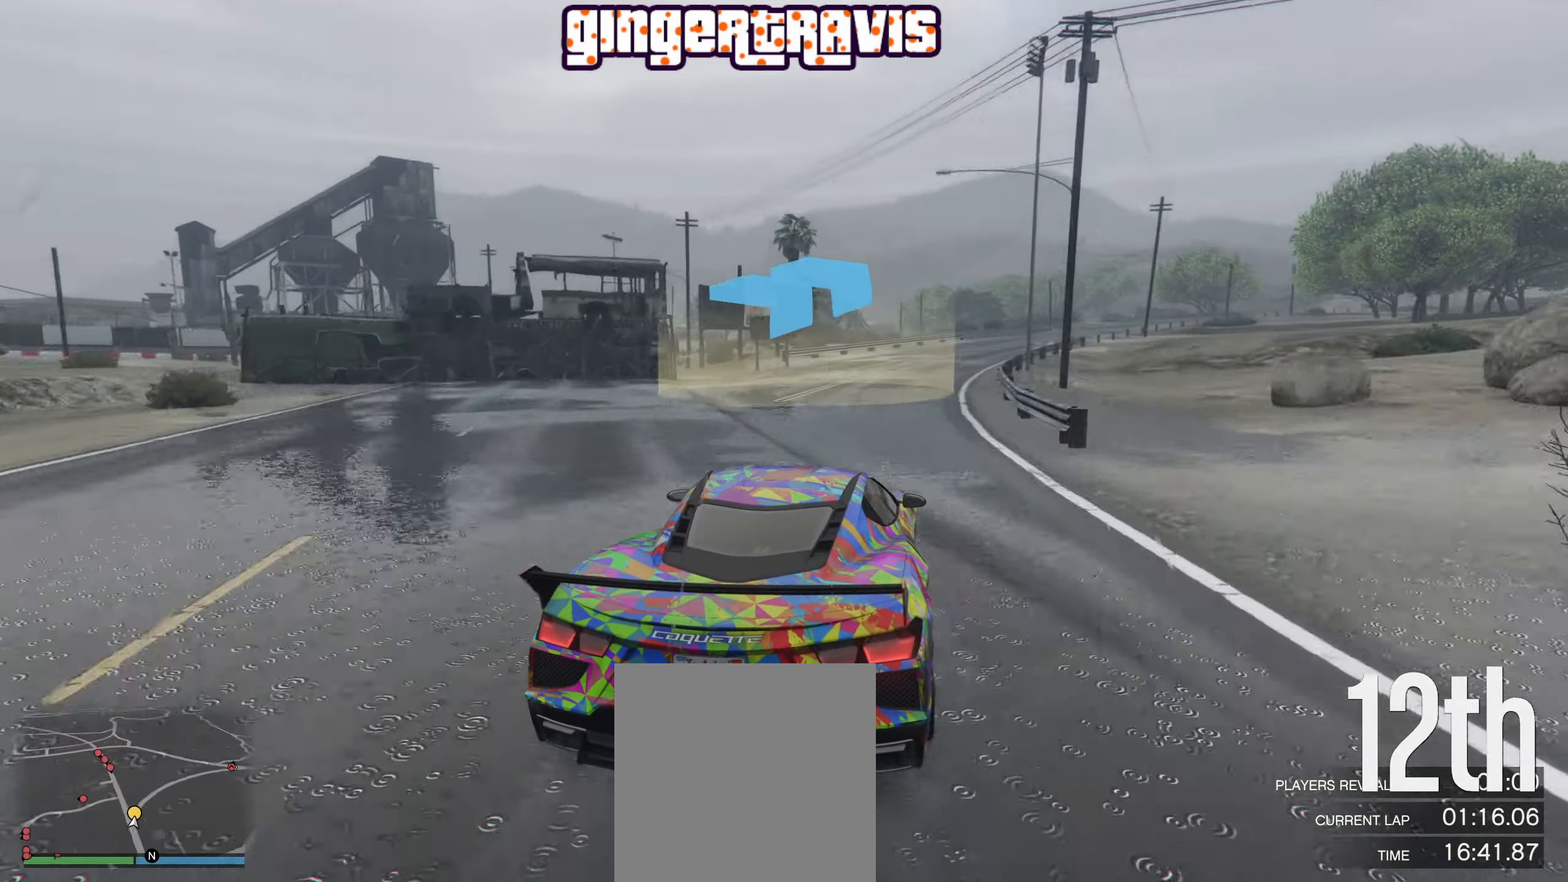
{"buttons": ["R2"], "left_stick": "center", "right_stick": "center", "events": [[117, "R2", "up"], [167, "left_stick", "center"], [217, "R2", "down"], [250, "left_stick", "right"], [383, "left_stick", "center"]]}
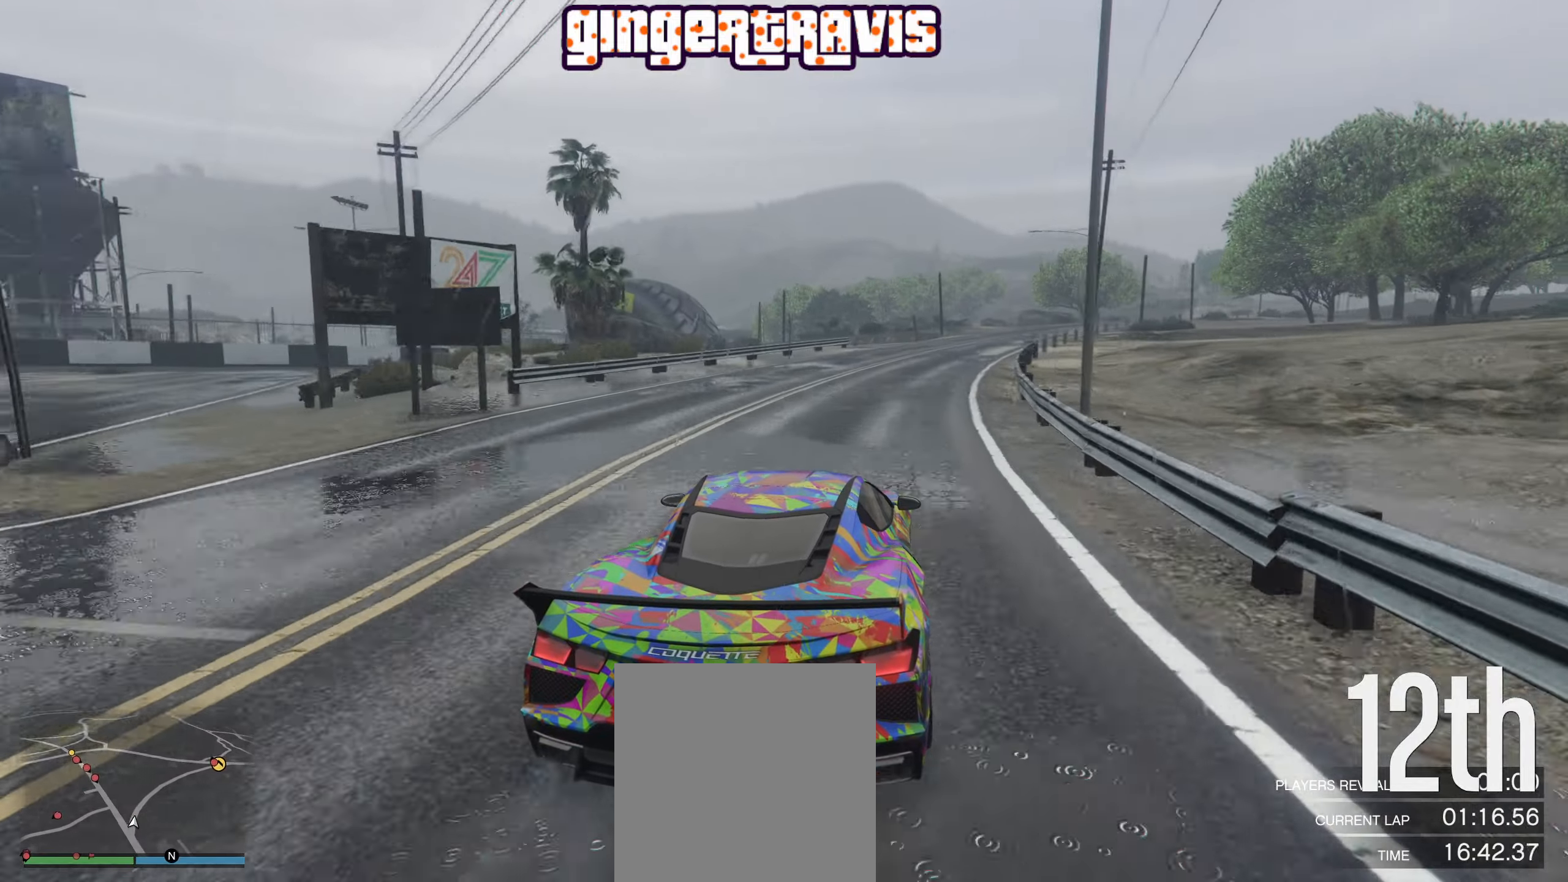
{"buttons": ["R2"], "left_stick": "center", "right_stick": "center", "events": [[33, "left_stick", "down-right"], [183, "left_stick", "center"], [300, "left_stick", "down-right"], [433, "left_stick", "center"]]}
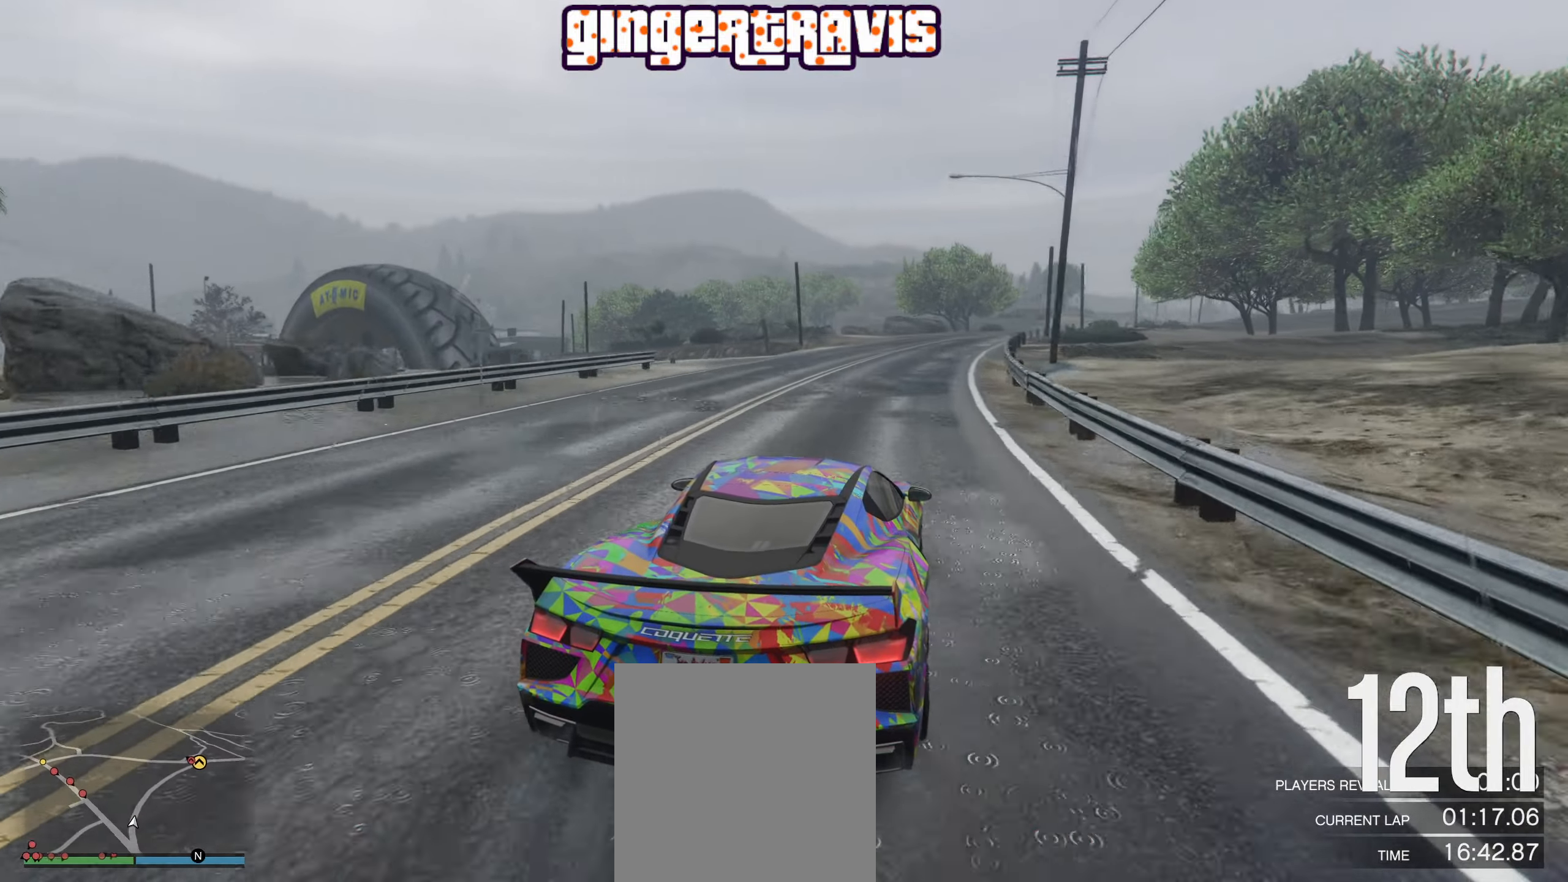
{"buttons": ["R2"], "left_stick": "center", "right_stick": "center", "events": [[83, "left_stick", "right"], [217, "left_stick", "center"]]}
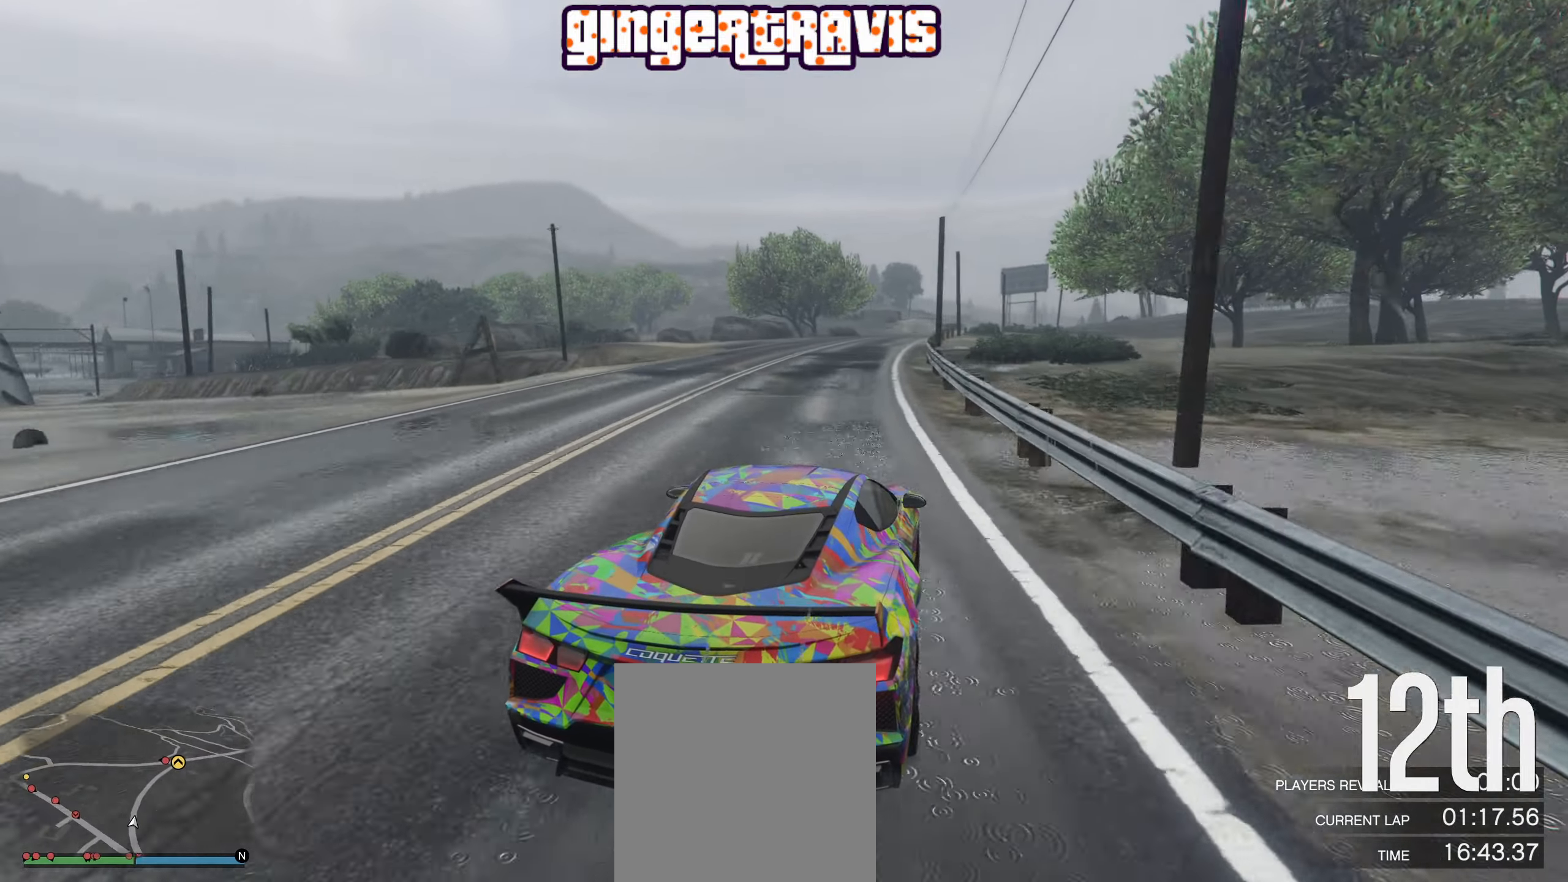
{"buttons": ["R2"], "left_stick": "center", "right_stick": "center", "events": []}
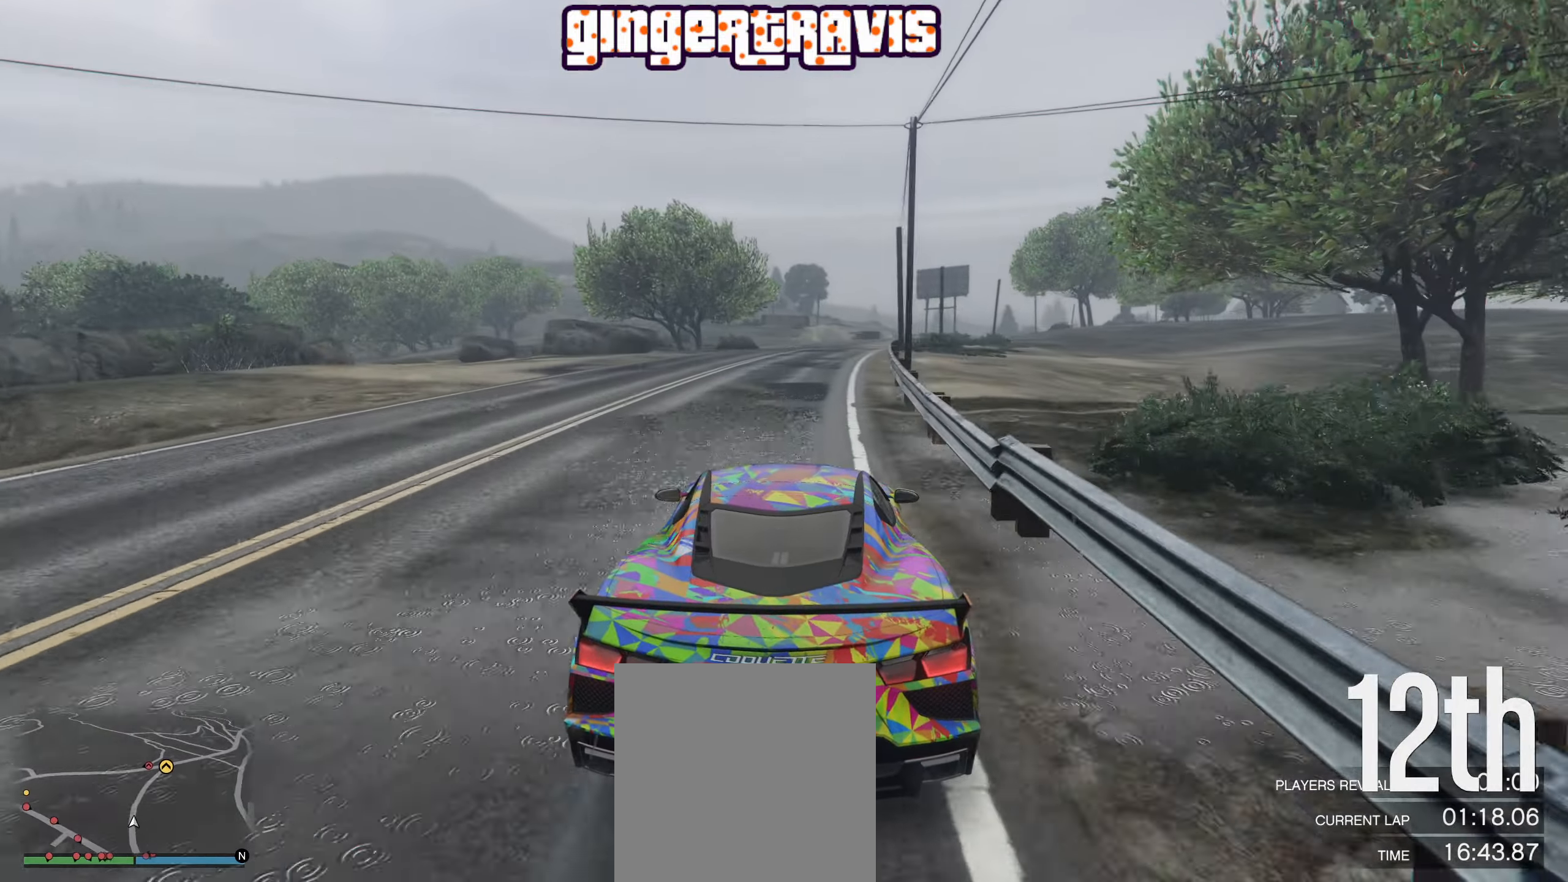
{"buttons": ["R2"], "left_stick": "right", "right_stick": "center", "events": [[50, "left_stick", "right"], [150, "left_stick", "center"], [383, "left_stick", "right"]]}
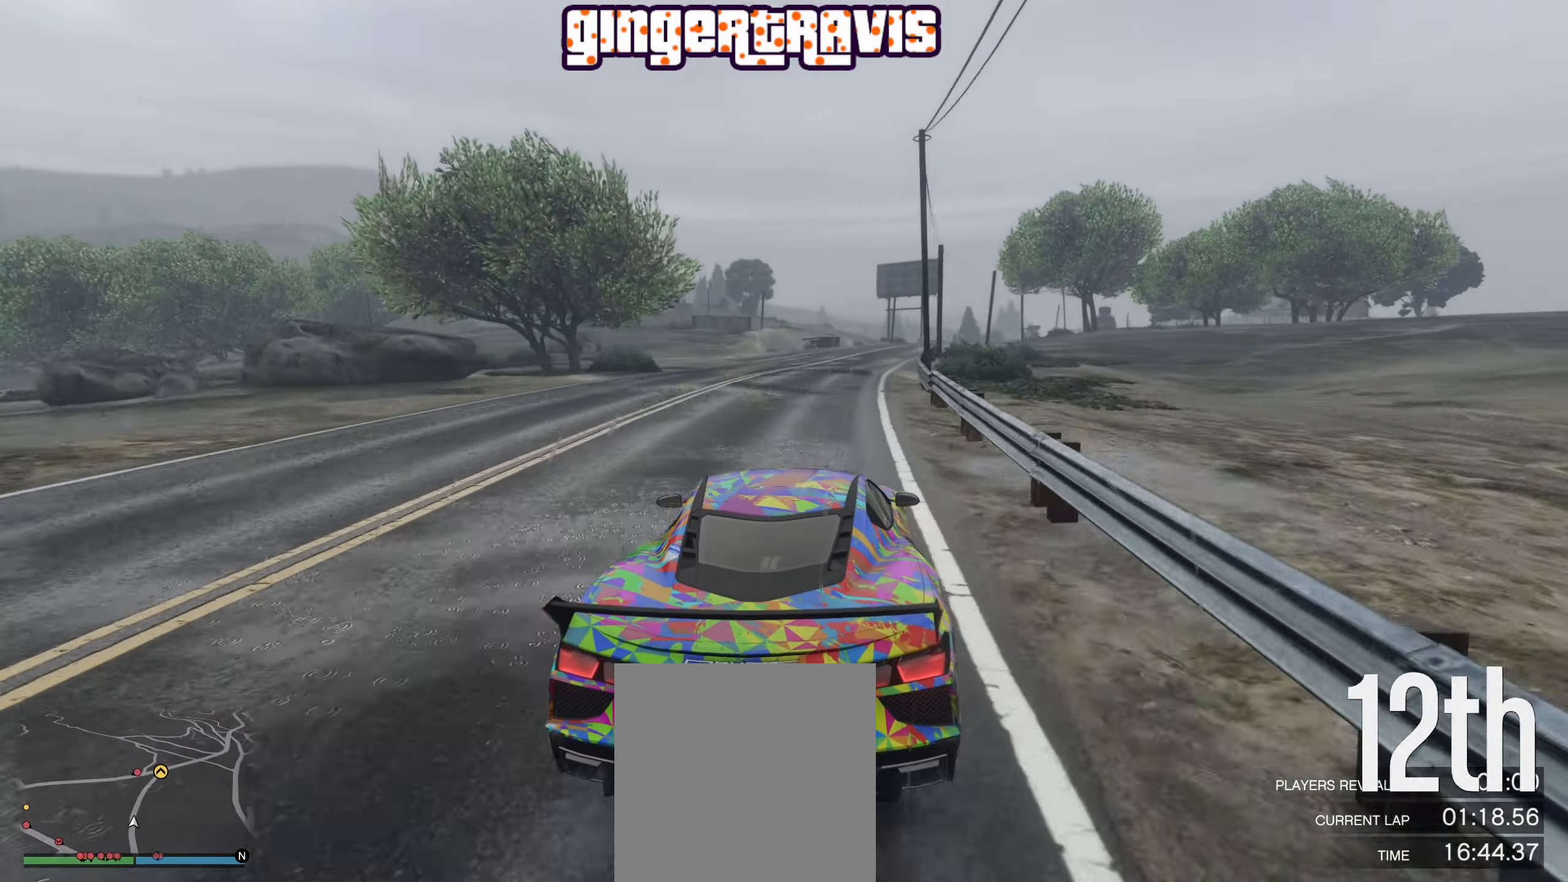
{"buttons": ["R2"], "left_stick": "center", "right_stick": "center", "events": [[17, "left_stick", "center"]]}
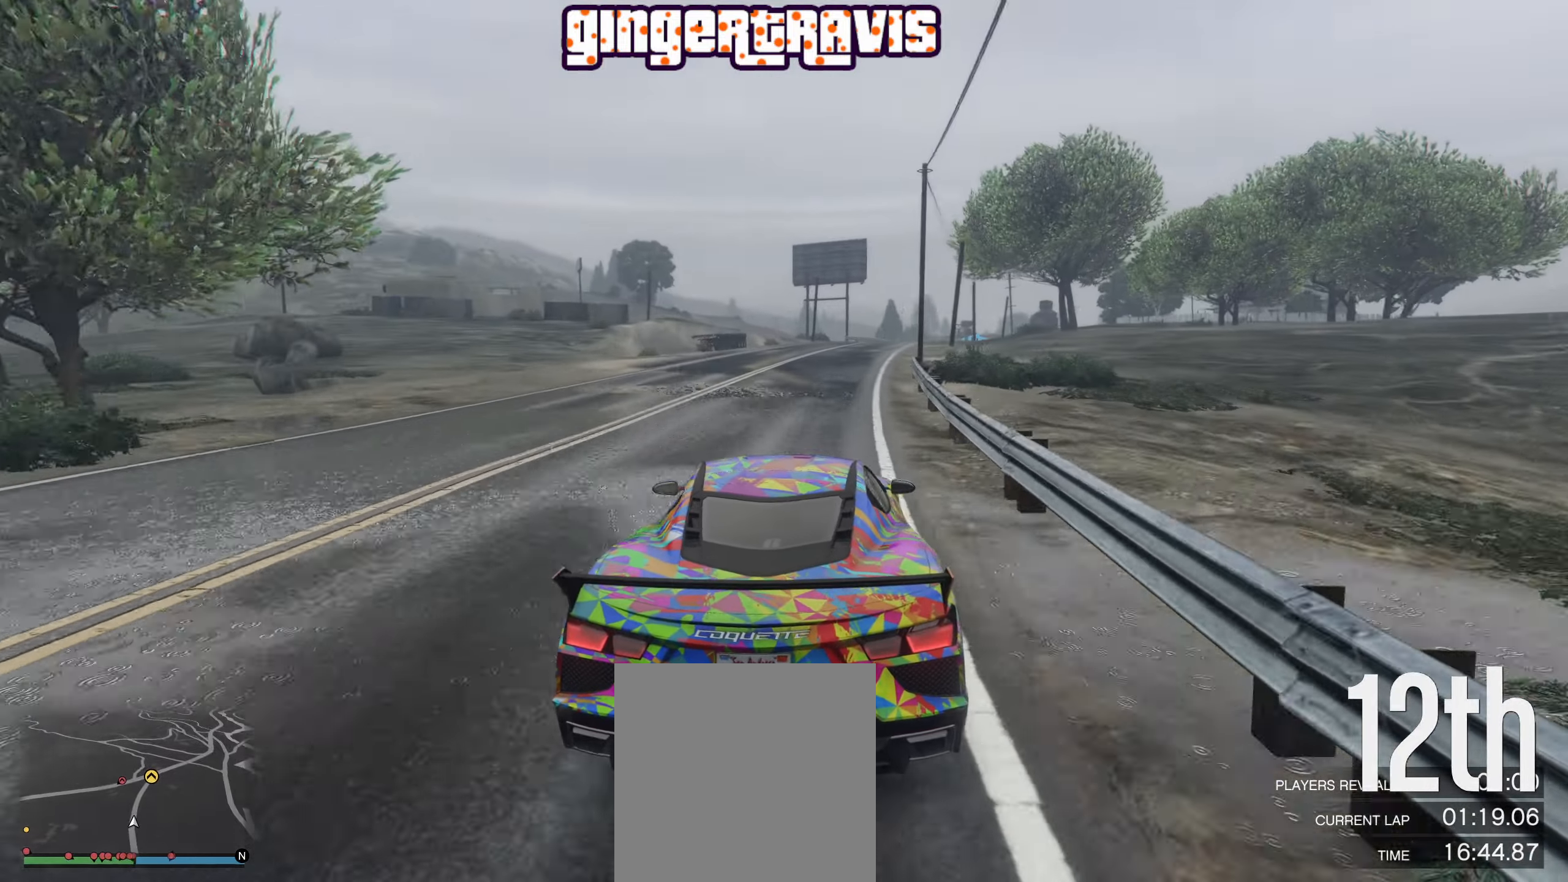
{"buttons": ["R2"], "left_stick": "center", "right_stick": "center", "events": [[167, "left_stick", "down-right"], [300, "left_stick", "center"]]}
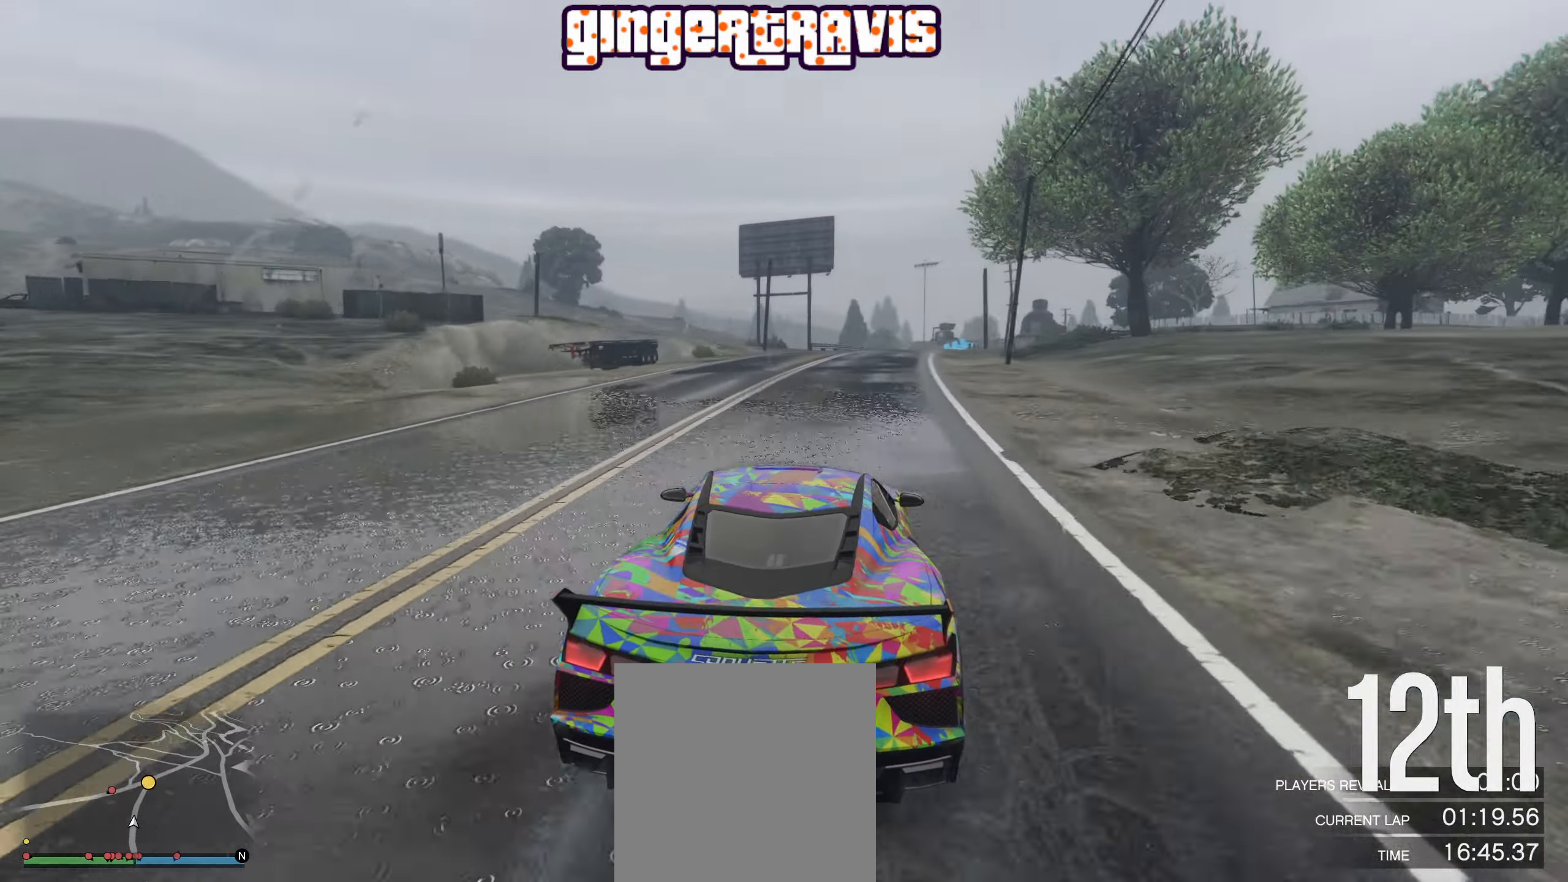
{"buttons": ["R2"], "left_stick": "center", "right_stick": "center", "events": [[100, "left_stick", "down-right"], [217, "left_stick", "center"], [383, "left_stick", "down-right"], [500, "left_stick", "center"]]}
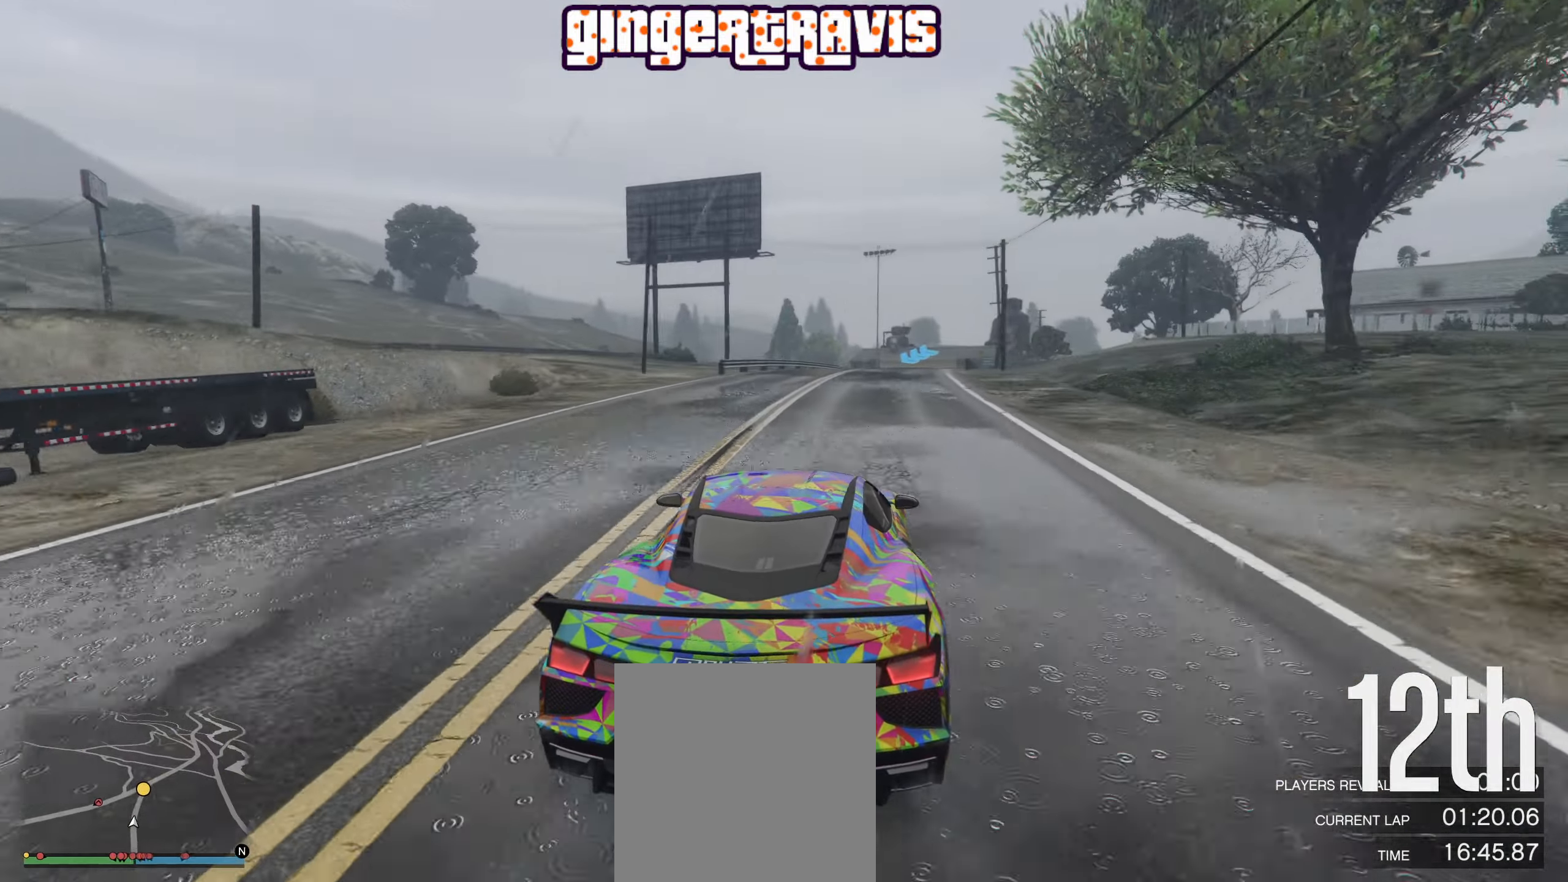
{"buttons": ["L2"], "left_stick": "down-right", "right_stick": "center", "events": [[133, "left_stick", "down-right"], [150, "R2", "up"], [267, "left_stick", "center"], [417, "L2", "down"], [417, "left_stick", "down-right"]]}
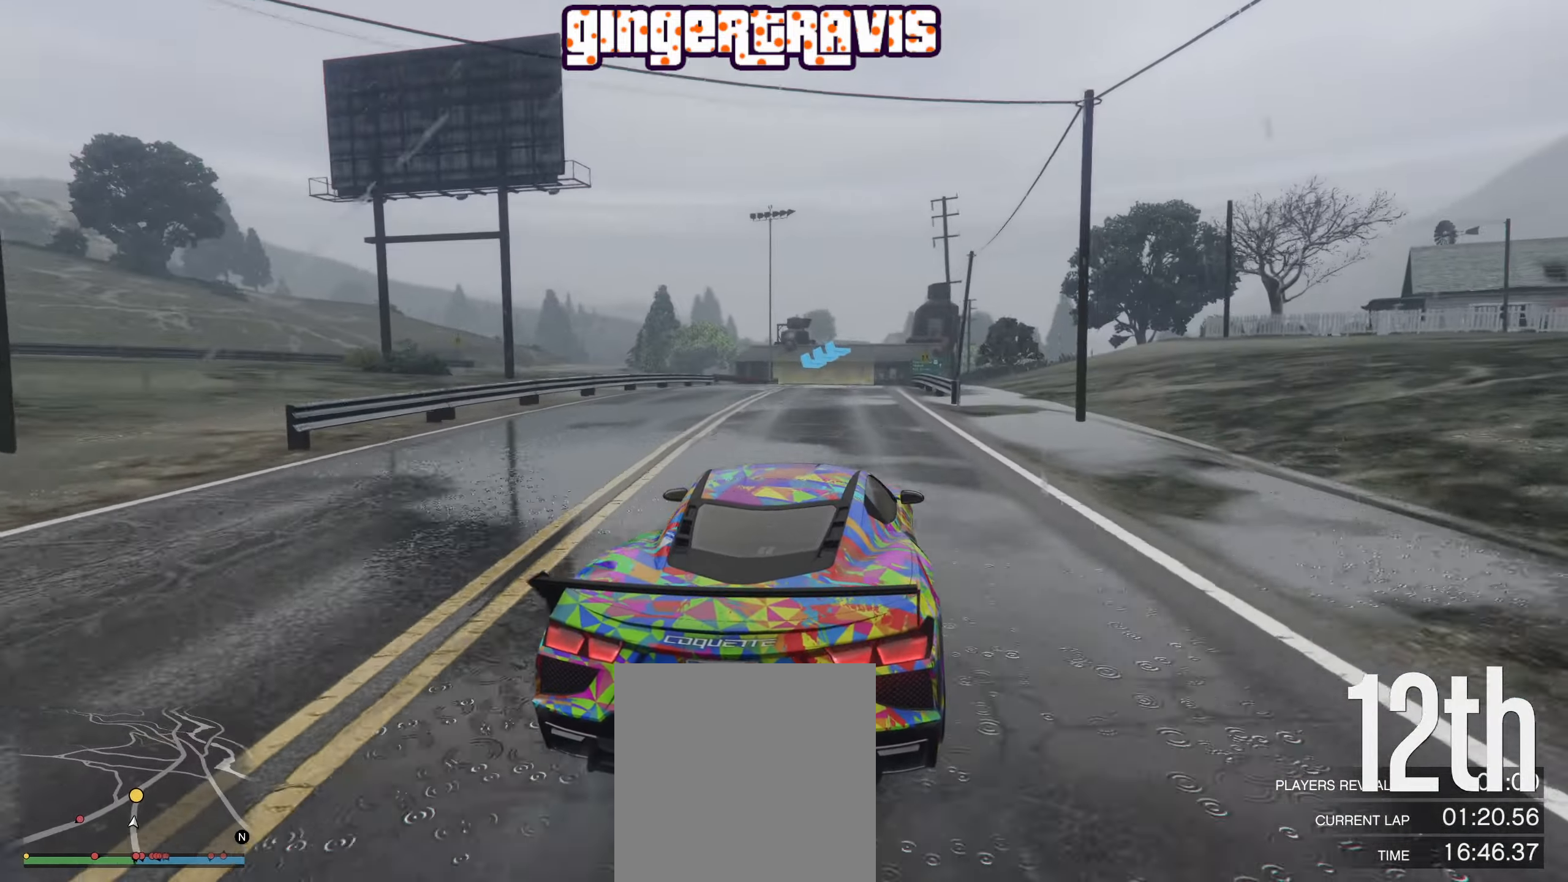
{"buttons": ["L2"], "left_stick": "center", "right_stick": "center", "events": [[17, "left_stick", "center"], [67, "left_stick", "down-left"], [267, "left_stick", "center"]]}
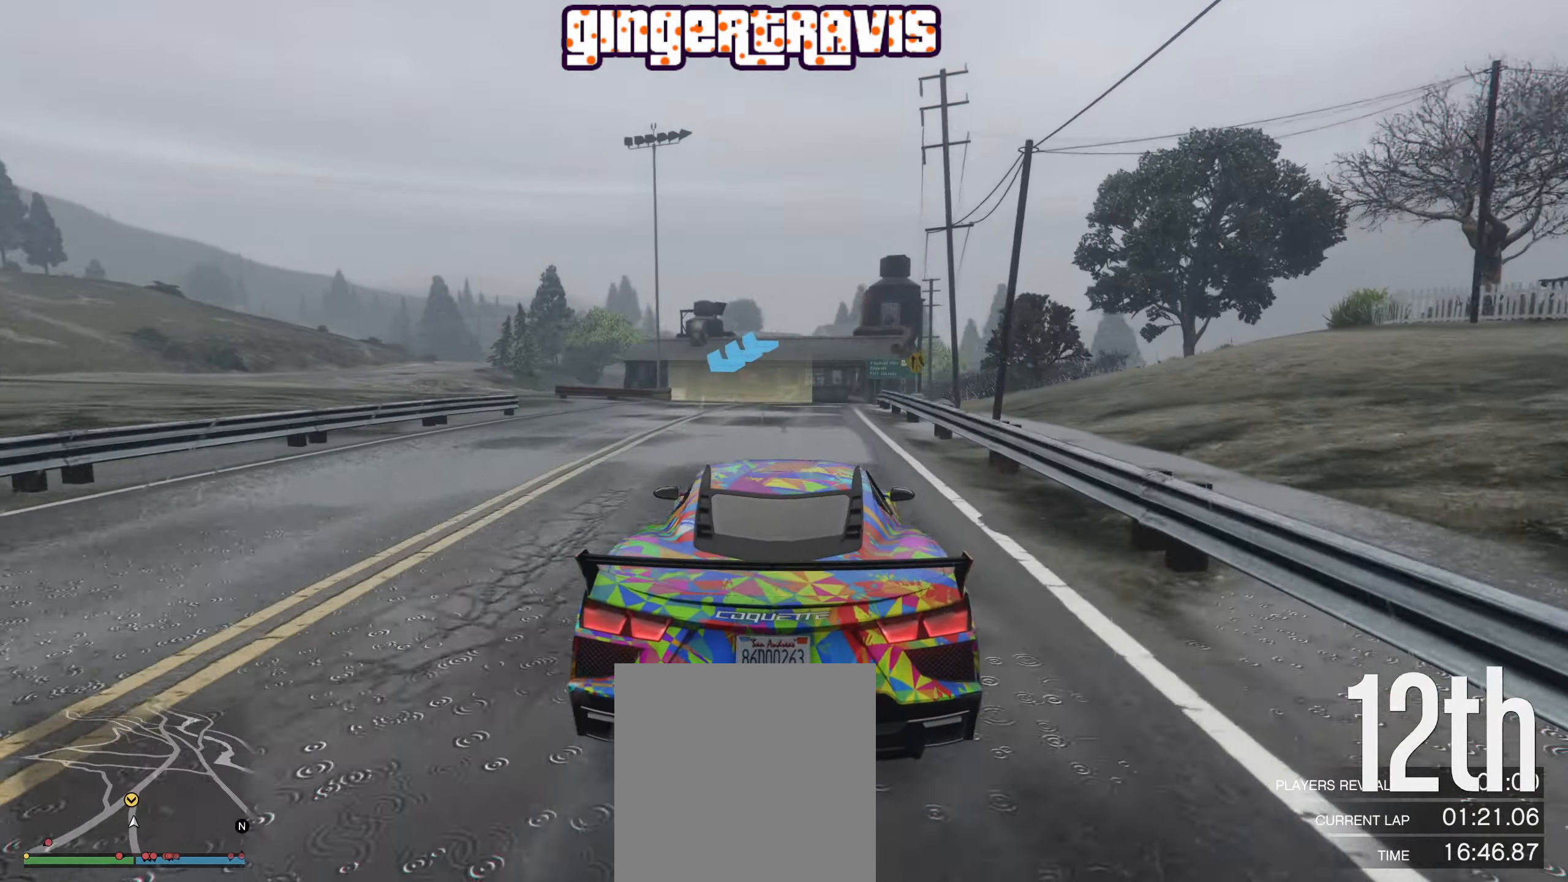
{"buttons": ["L2"], "left_stick": "center", "right_stick": "center", "events": [[167, "left_stick", "down-left"], [317, "left_stick", "center"]]}
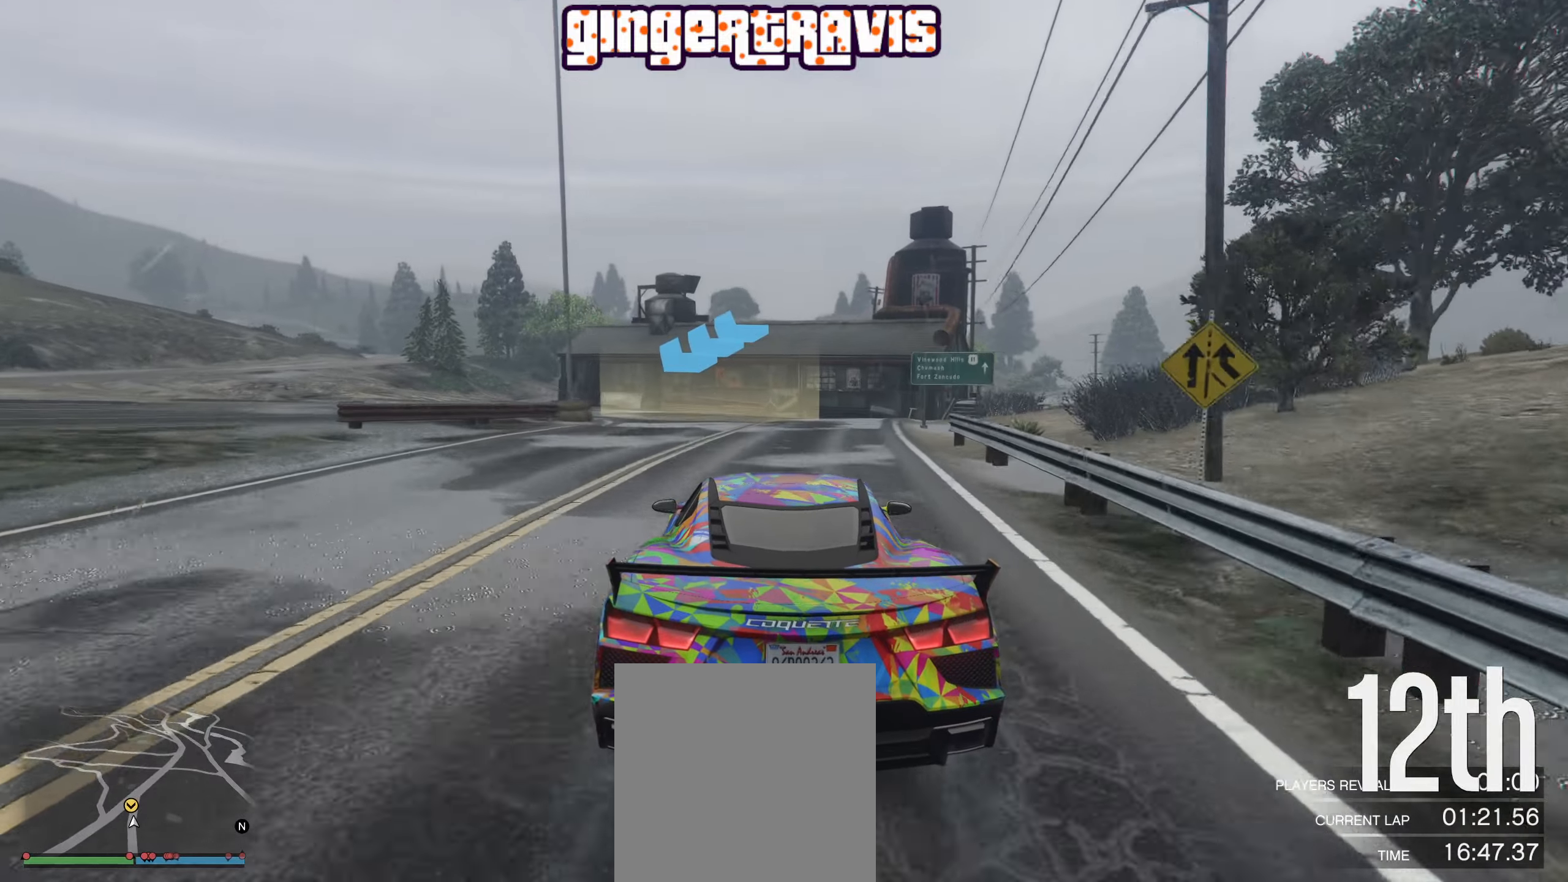
{"buttons": ["L2"], "left_stick": "down-left", "right_stick": "center", "events": [[17, "left_stick", "down-left"]]}
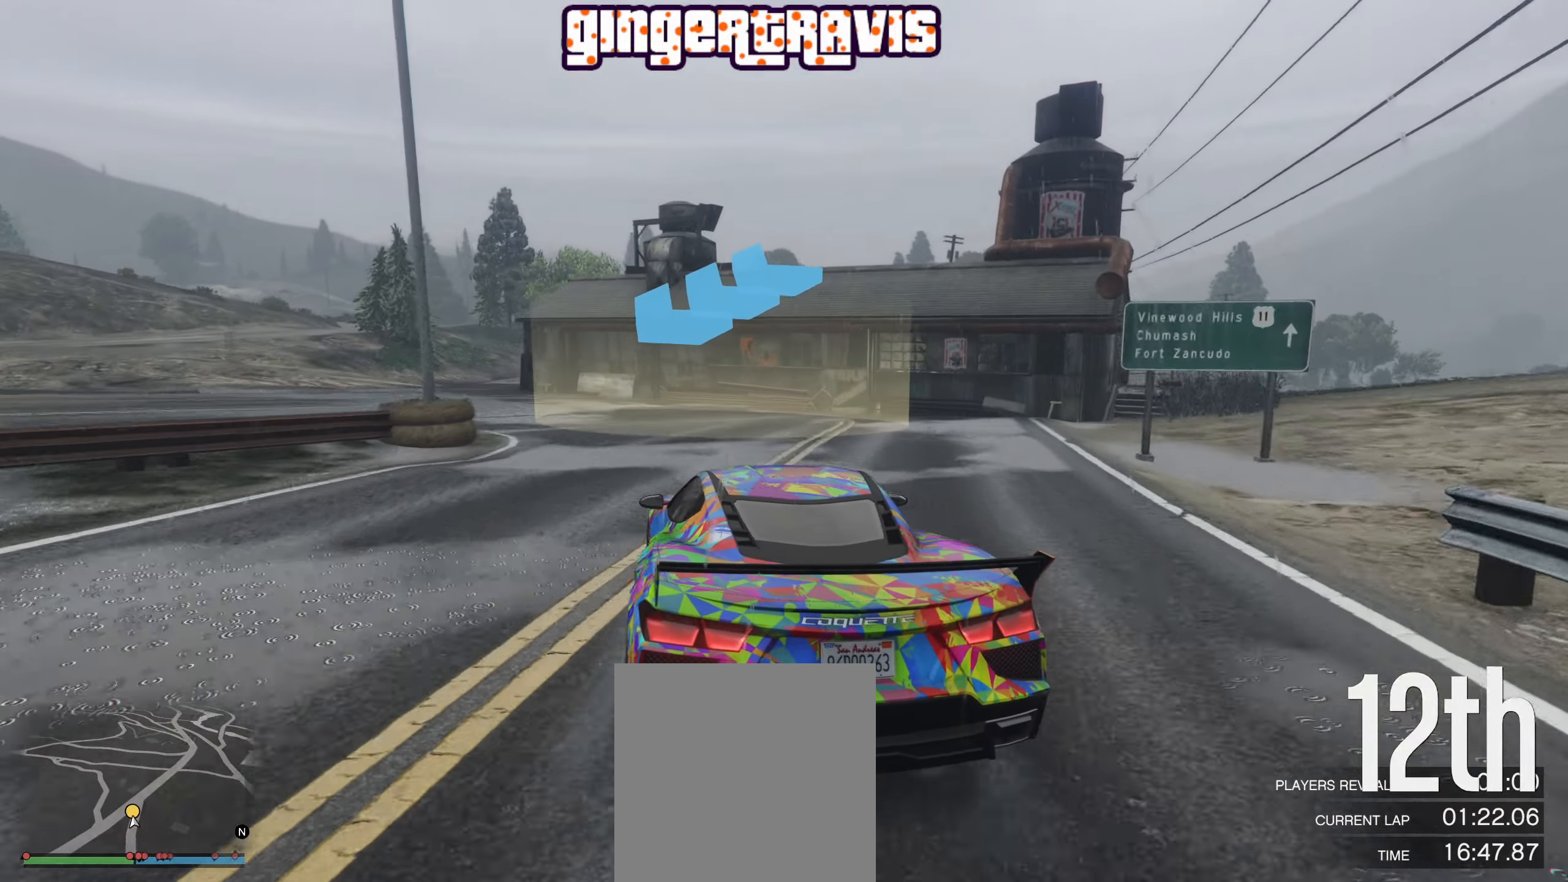
{"buttons": ["L2"], "left_stick": "down-left", "right_stick": "center", "events": []}
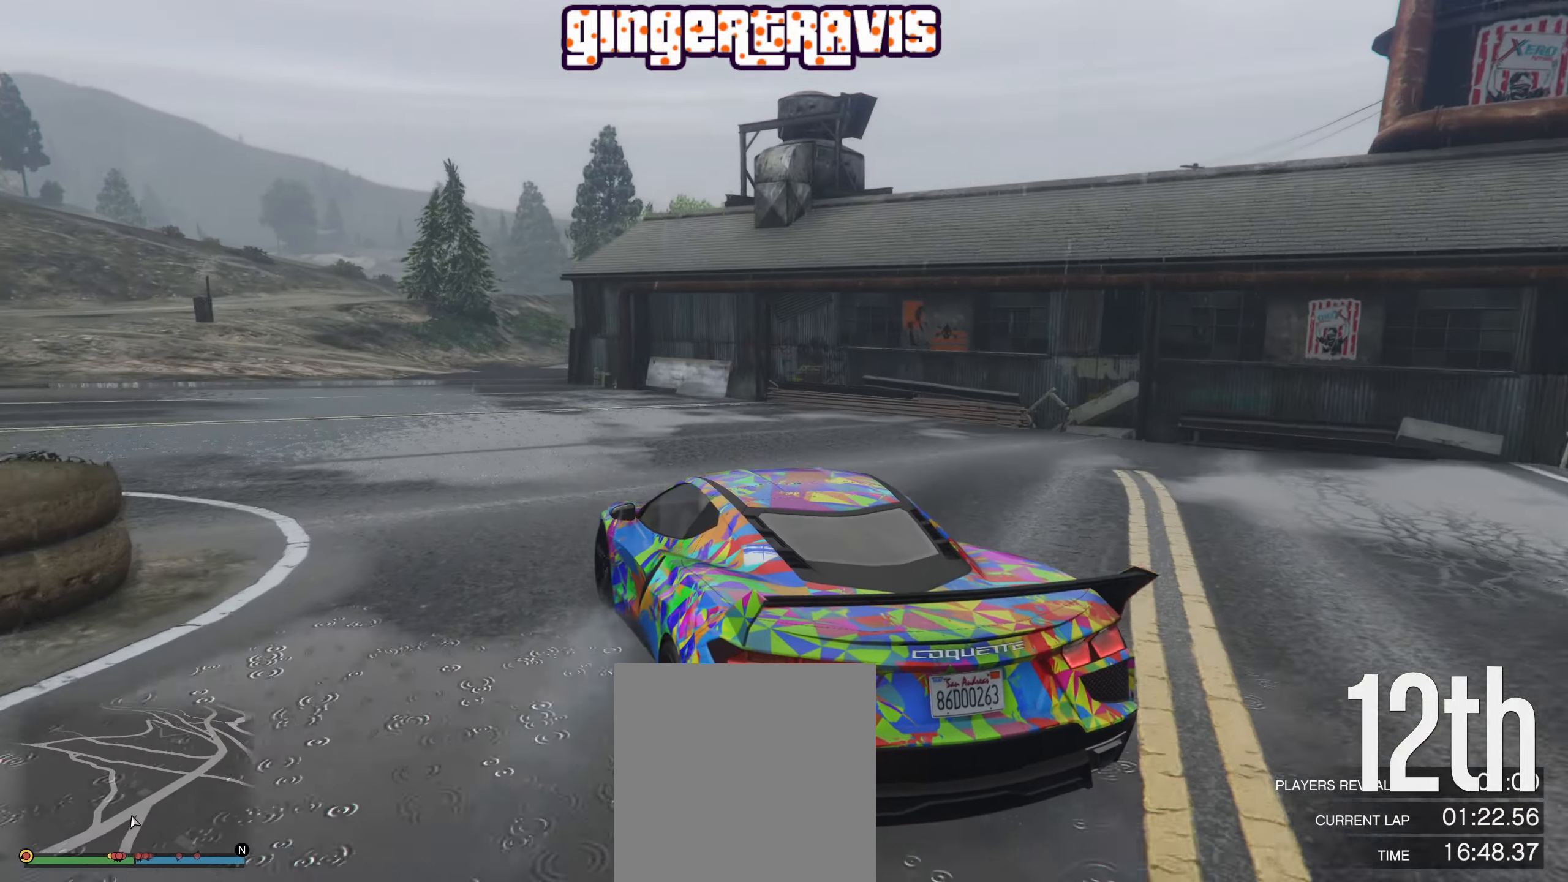
{"buttons": [], "left_stick": "down-left", "right_stick": "center", "events": [[317, "L2", "up"]]}
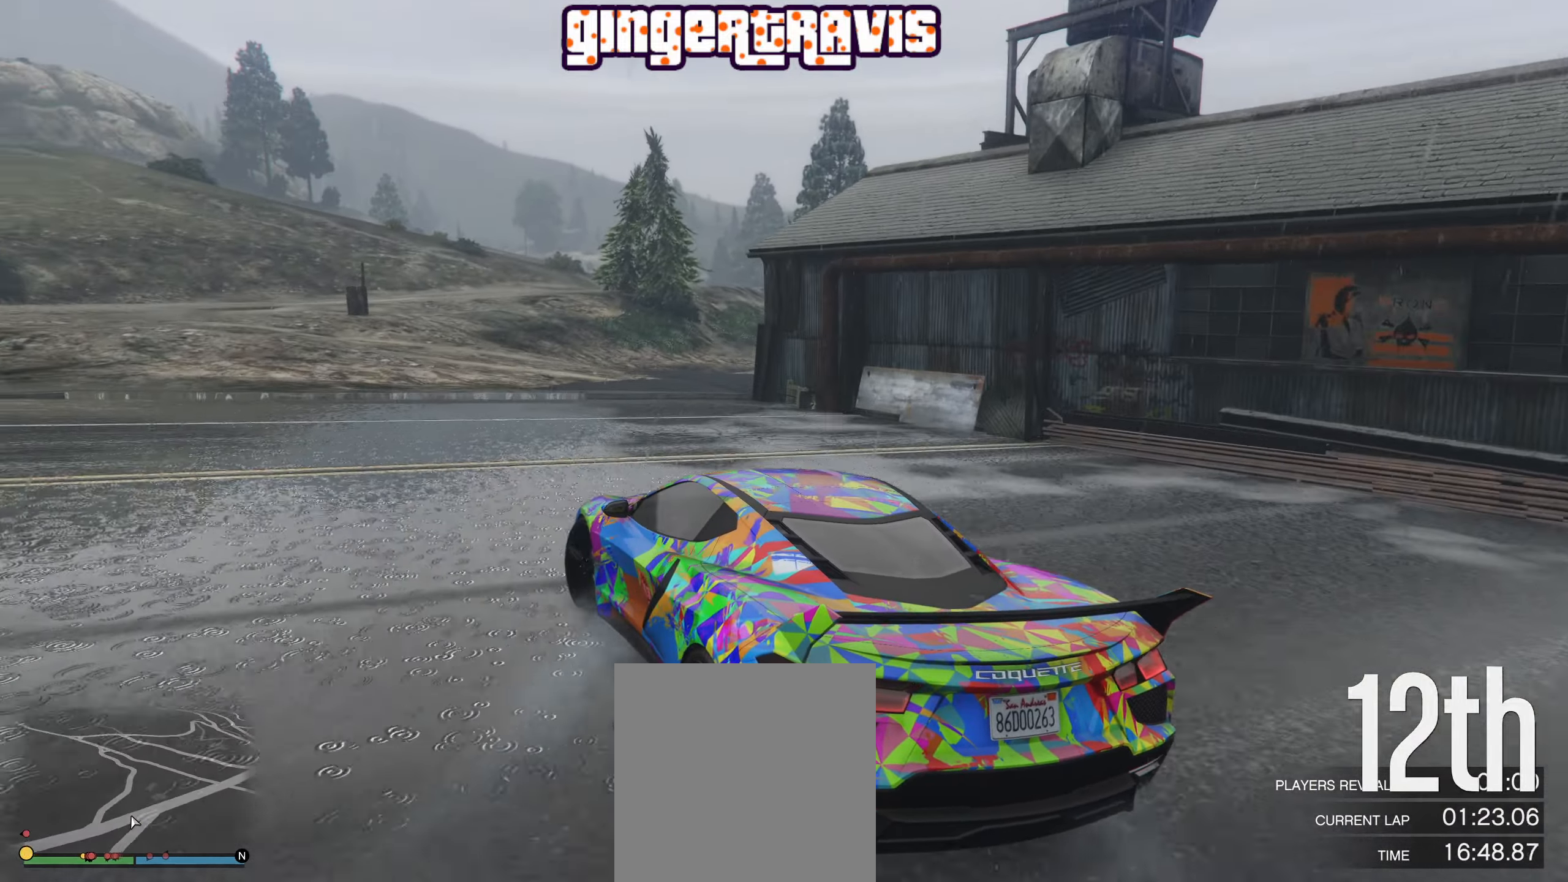
{"buttons": ["R2"], "left_stick": "down-left", "right_stick": "center", "events": [[84, "R2", "down"]]}
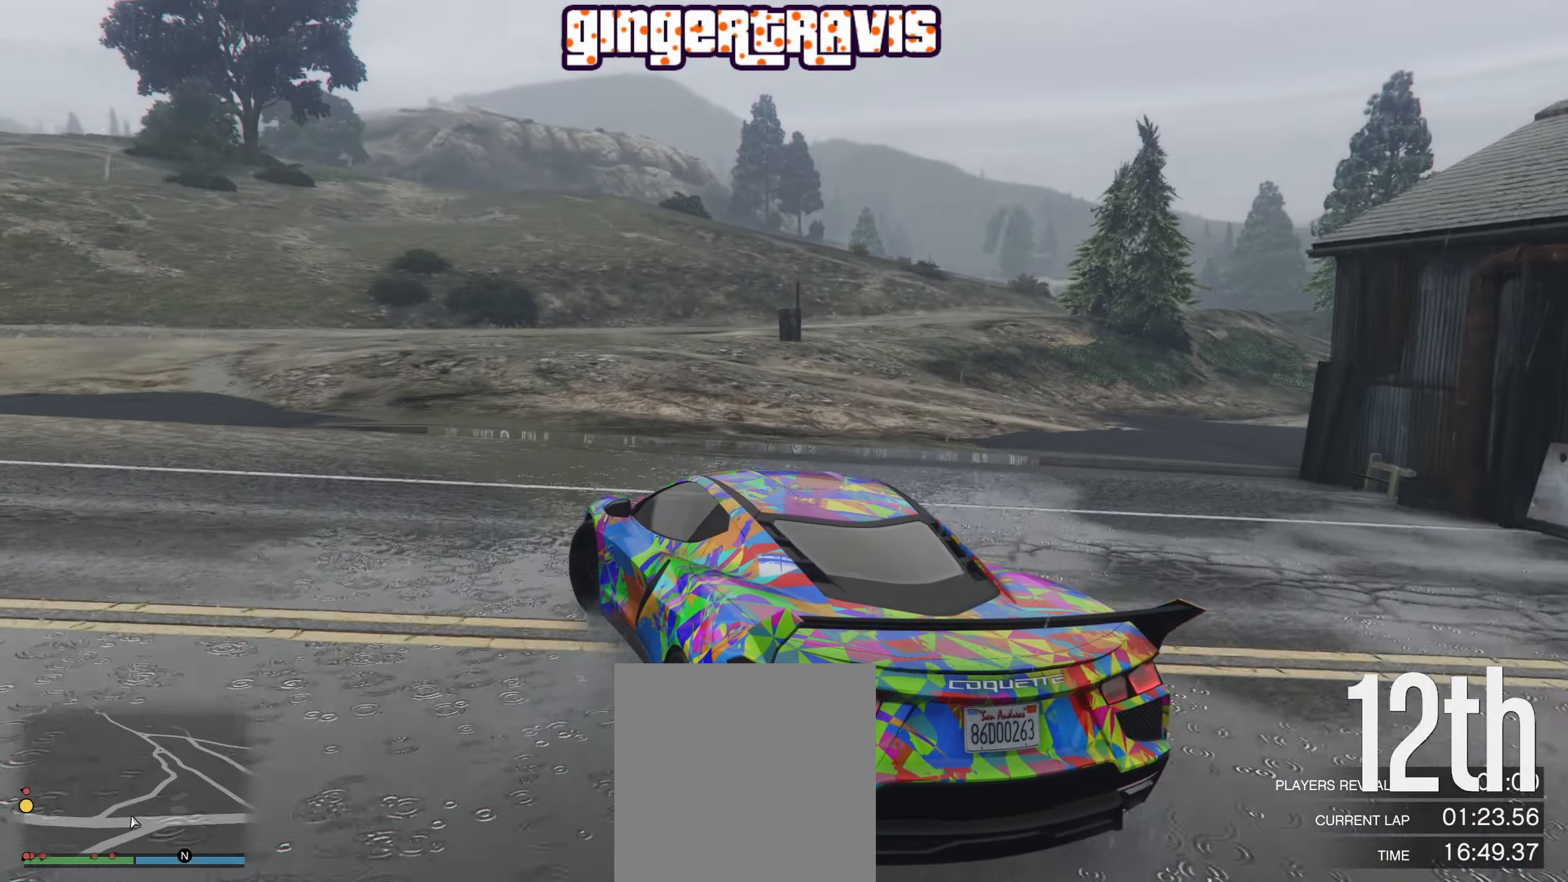
{"buttons": ["R2"], "left_stick": "down-left", "right_stick": "center", "events": [[384, "left_stick", "center"], [484, "left_stick", "down-left"]]}
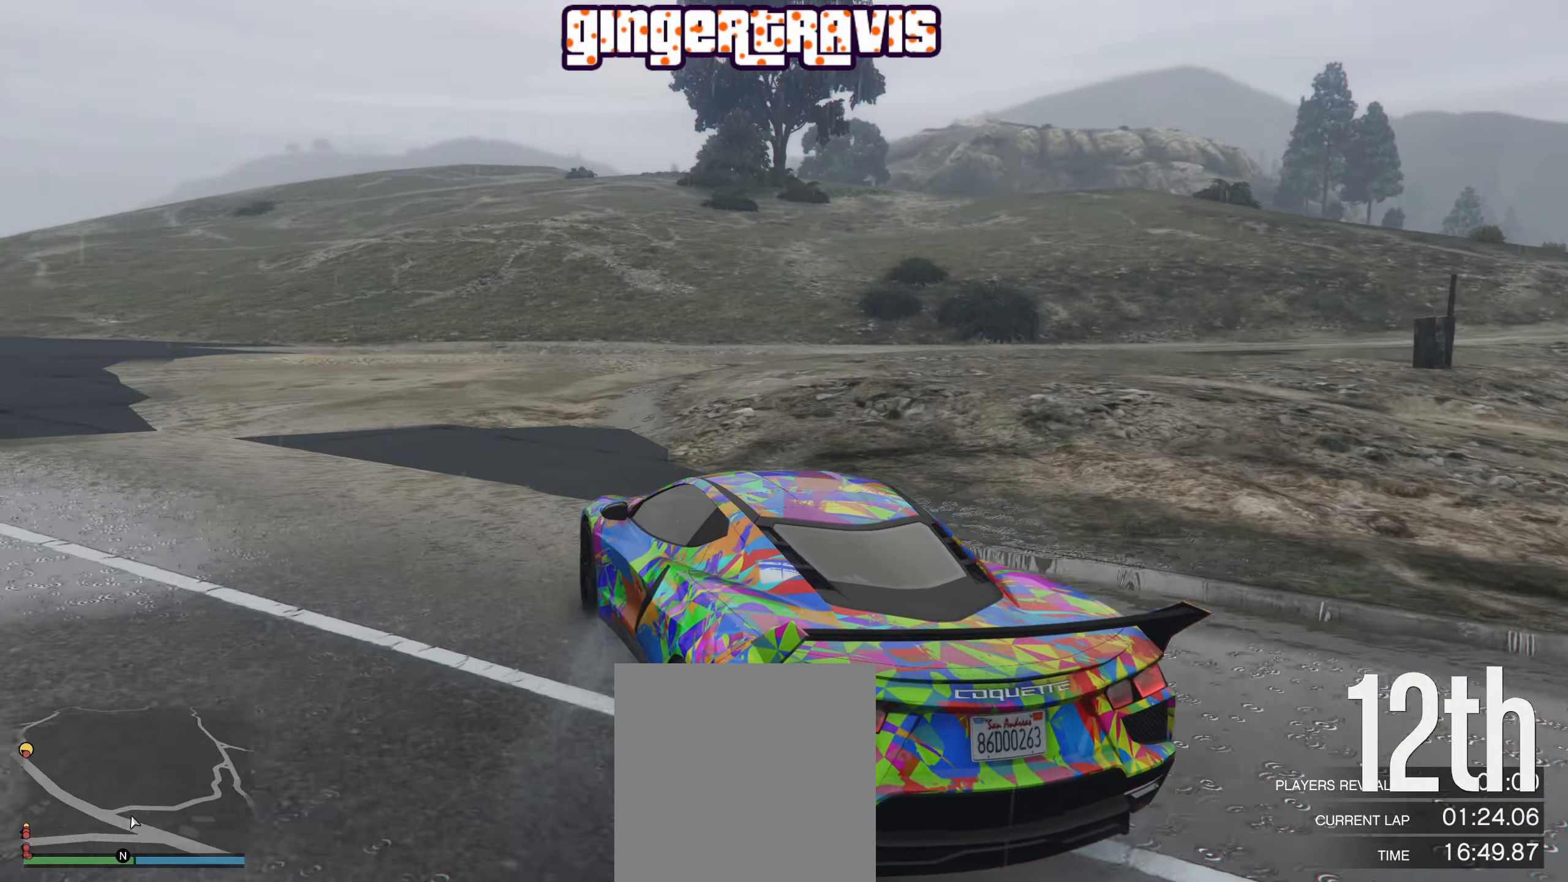
{"buttons": ["R2"], "left_stick": "center", "right_stick": "center", "events": [[200, "left_stick", "center"], [267, "left_stick", "down-left"], [467, "left_stick", "center"]]}
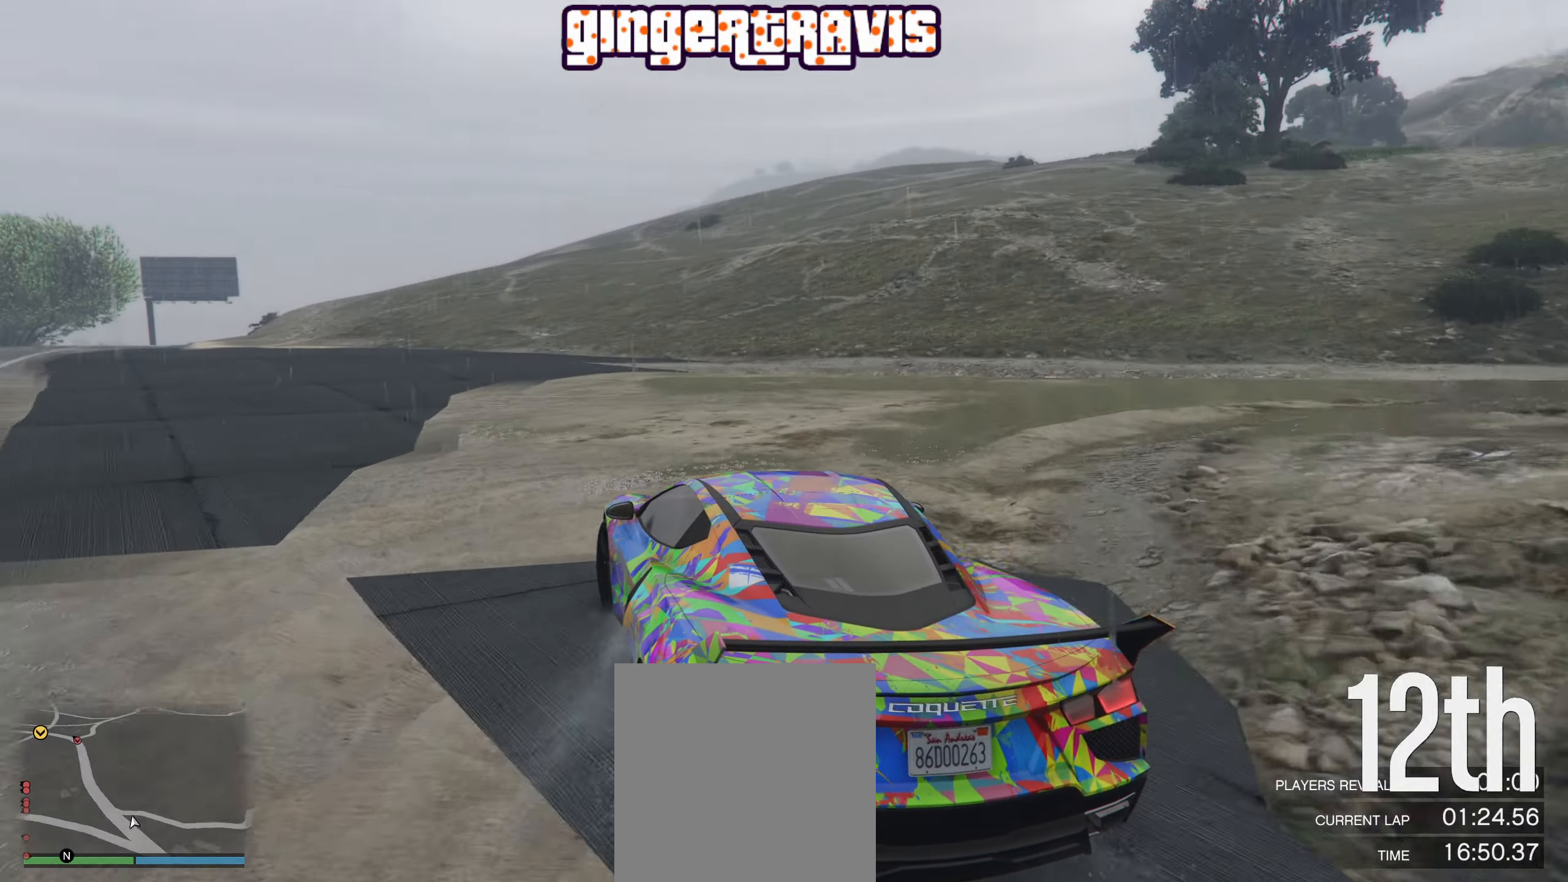
{"buttons": ["R2"], "left_stick": "center", "right_stick": "center", "events": [[234, "left_stick", "down-left"], [450, "left_stick", "center"]]}
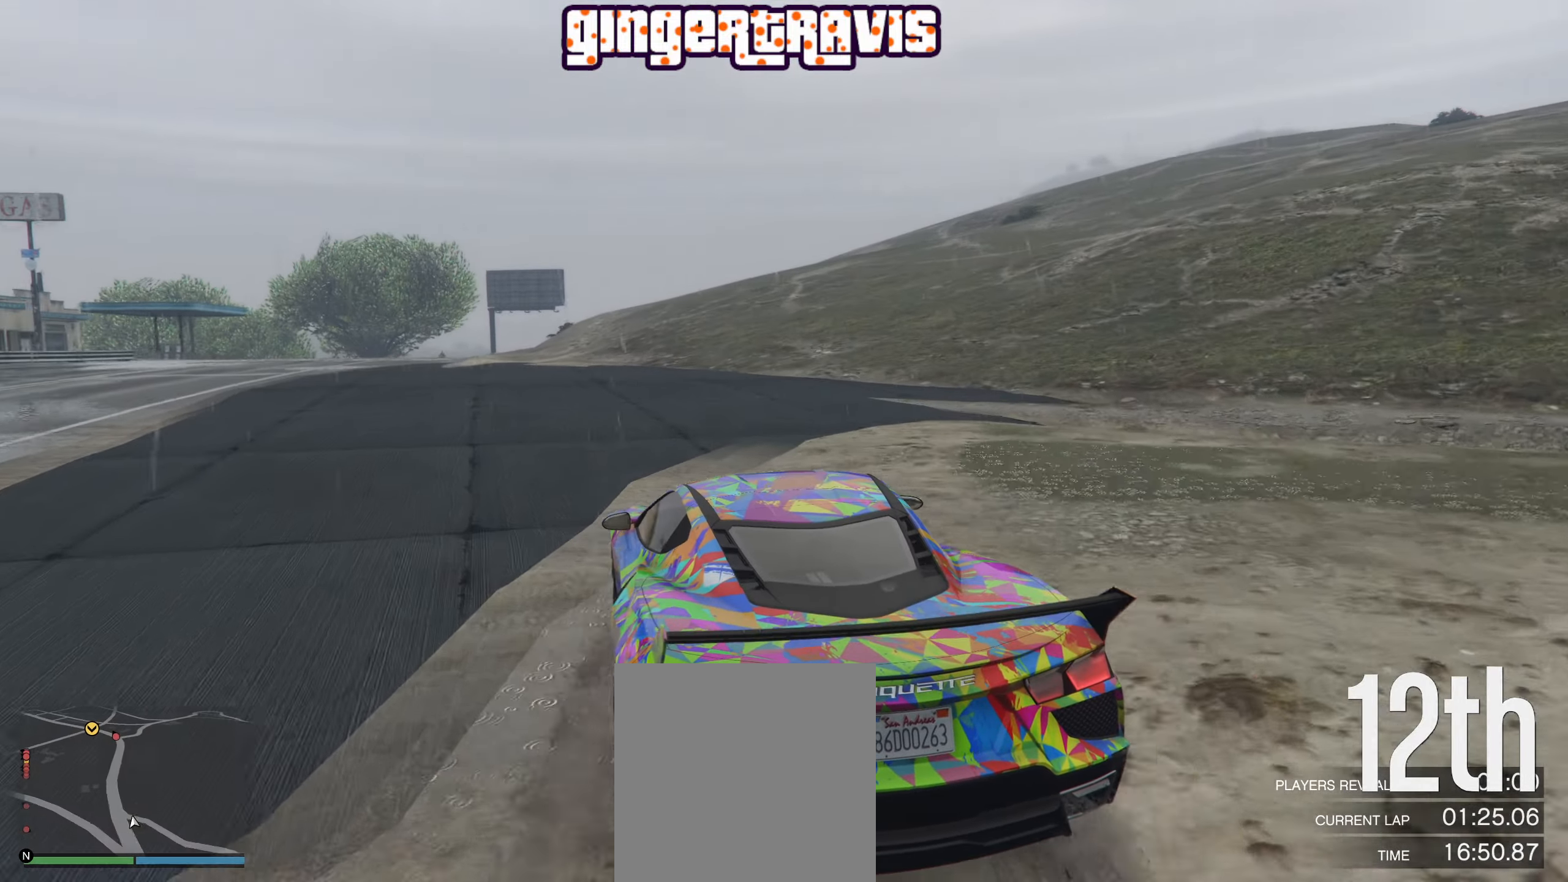
{"buttons": ["R2"], "left_stick": "center", "right_stick": "center", "events": [[84, "left_stick", "down-left"], [284, "left_stick", "center"]]}
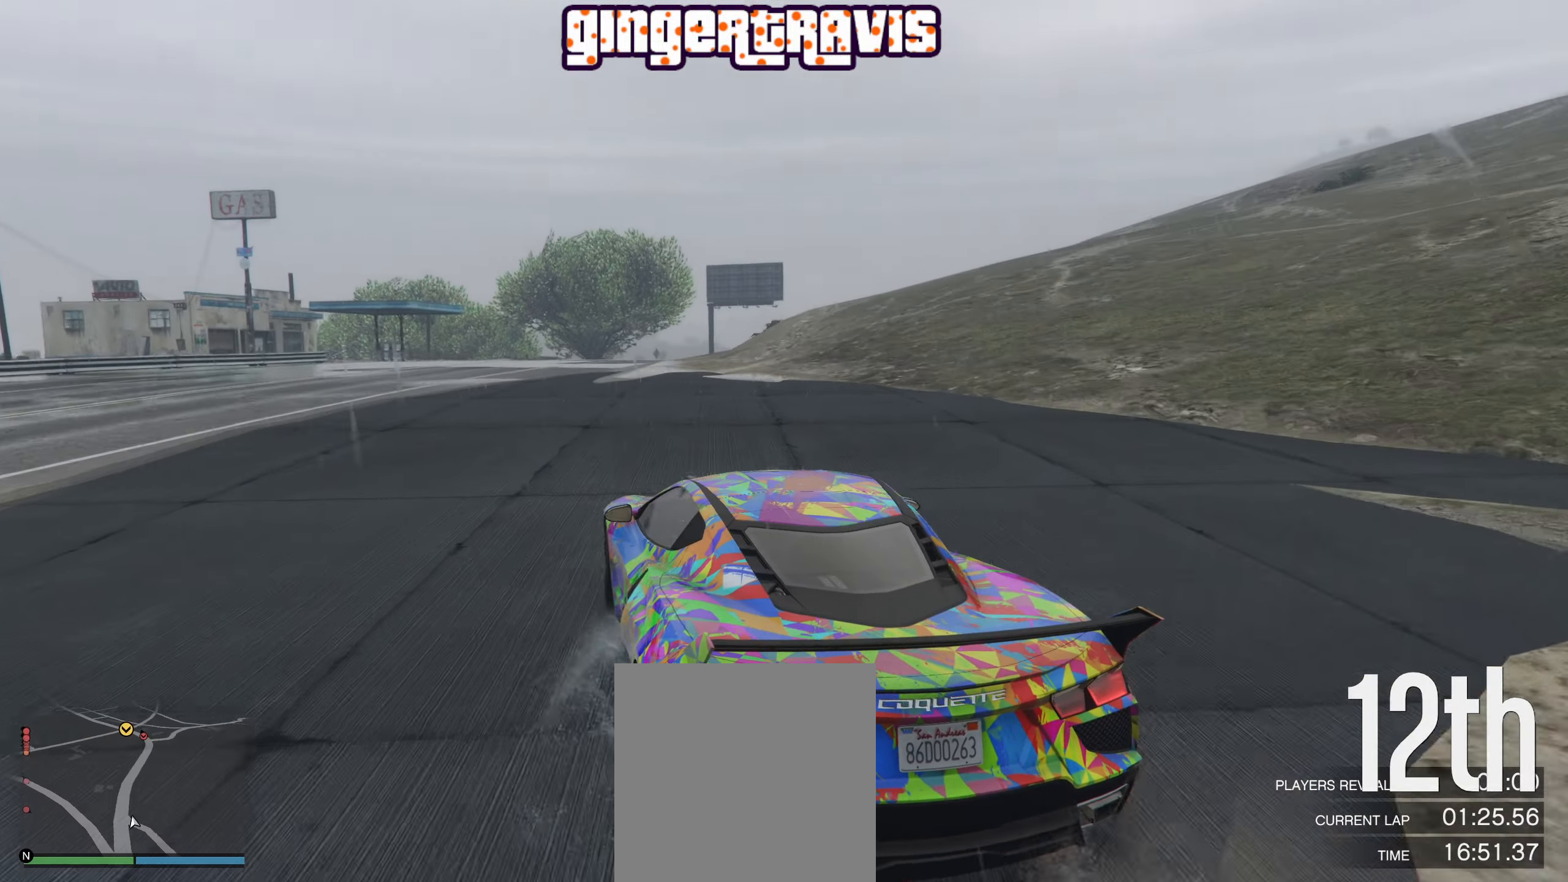
{"buttons": ["R2"], "left_stick": "right", "right_stick": "center", "events": [[434, "left_stick", "right"]]}
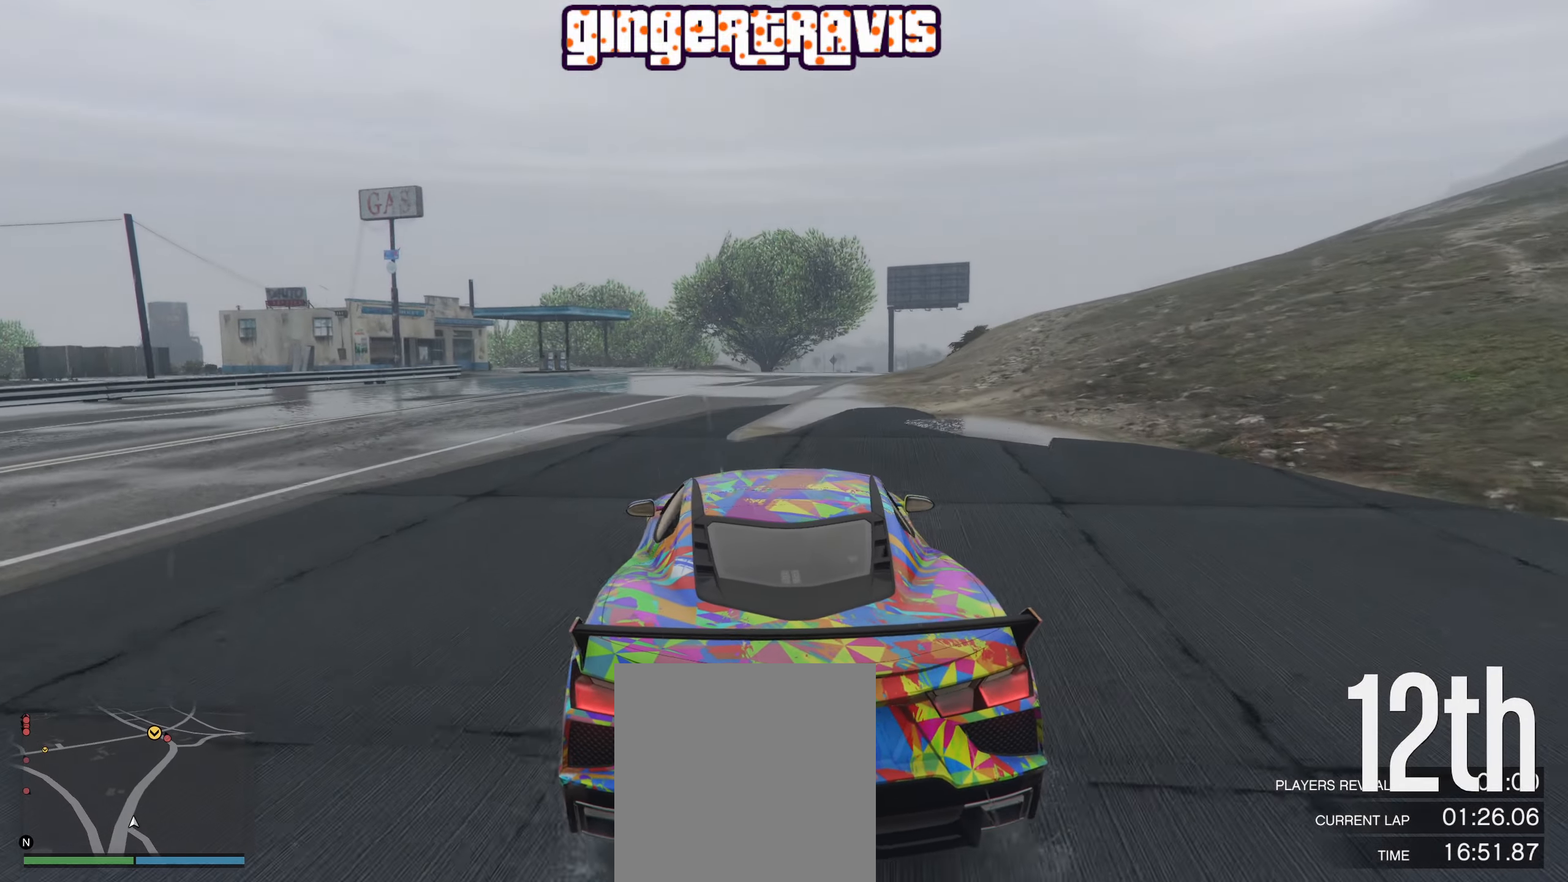
{"buttons": ["R2"], "left_stick": "center", "right_stick": "center", "events": [[34, "left_stick", "center"]]}